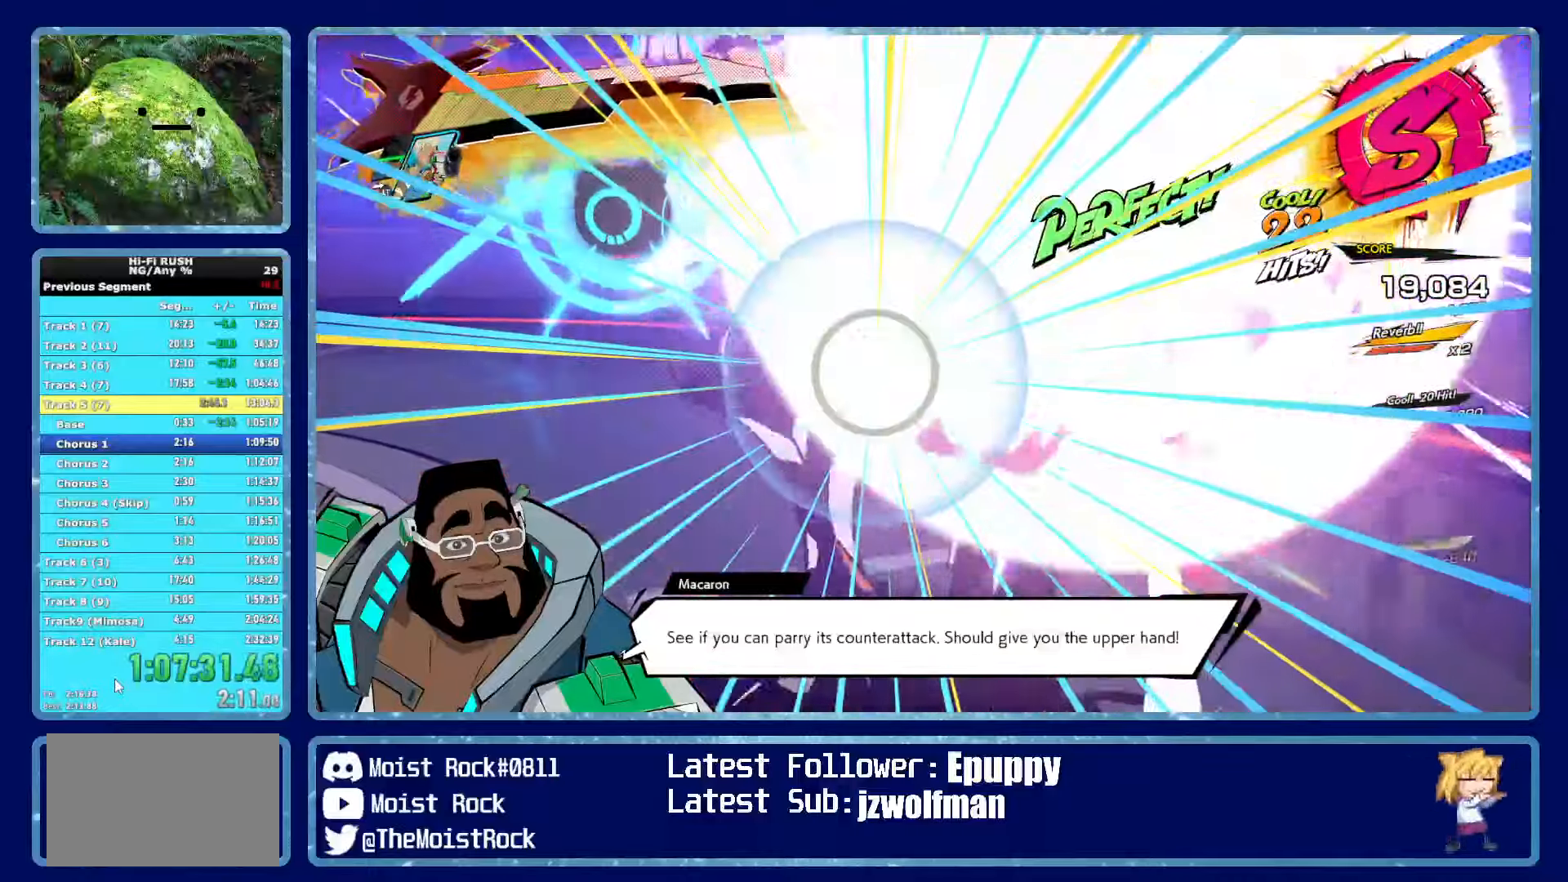
Gameplay with a controller (Xbox layout); each line is a JSON object with the inputs held at the frame after it. "button_events" lists button changes between this image and that frame as [ms after this image, input, new state], when the widget could be followed in between (sticks are given only as held states).
{"buttons": [], "left_stick": "center", "right_stick": "center", "button_events": []}
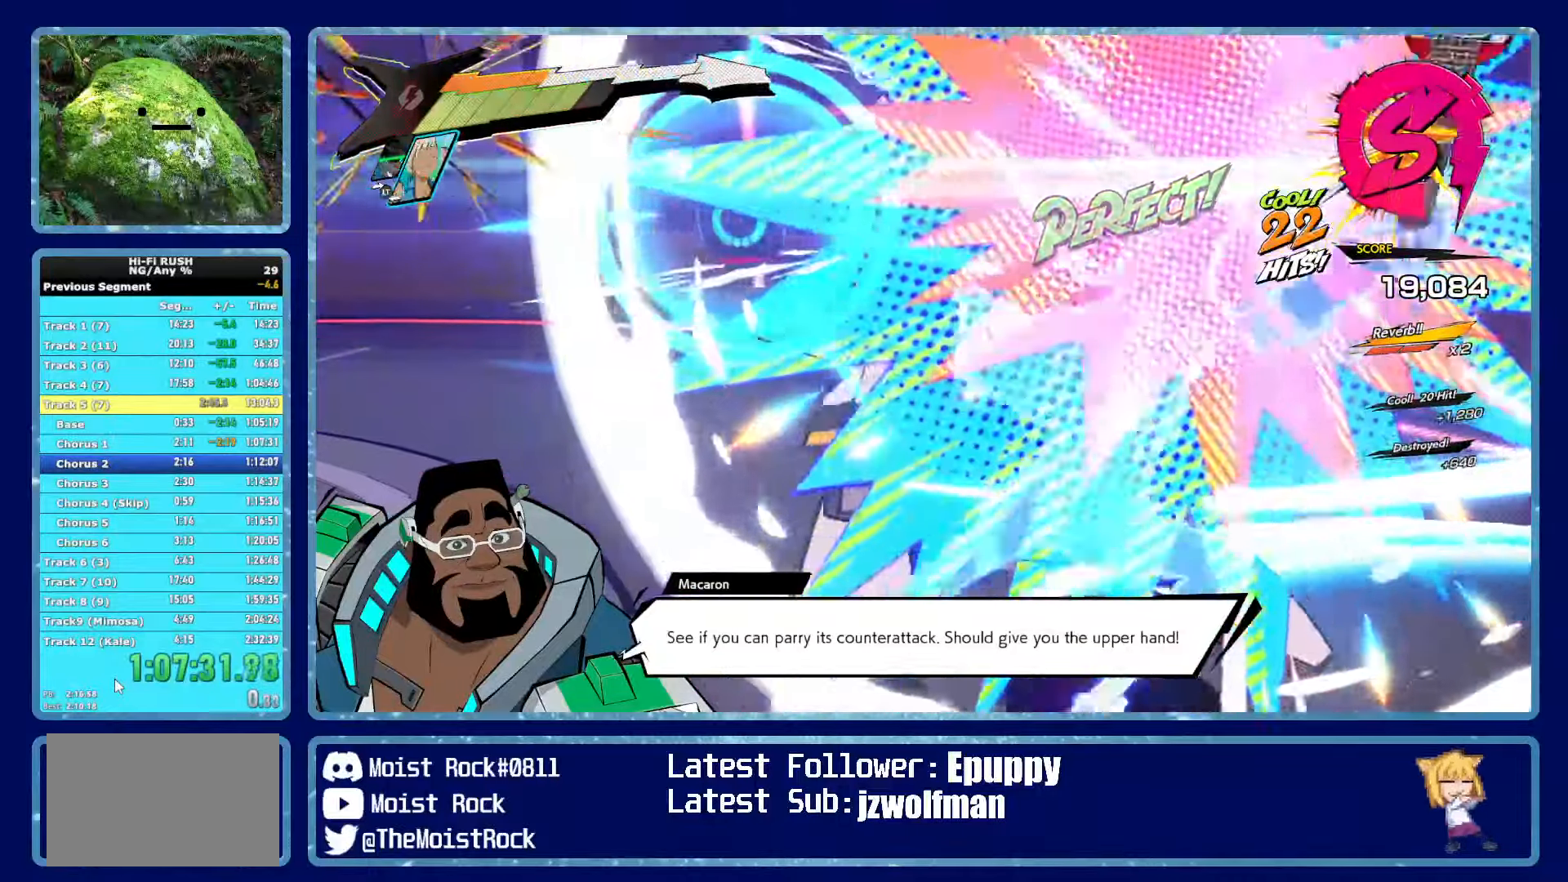
{"buttons": [], "left_stick": "up", "right_stick": "center", "button_events": []}
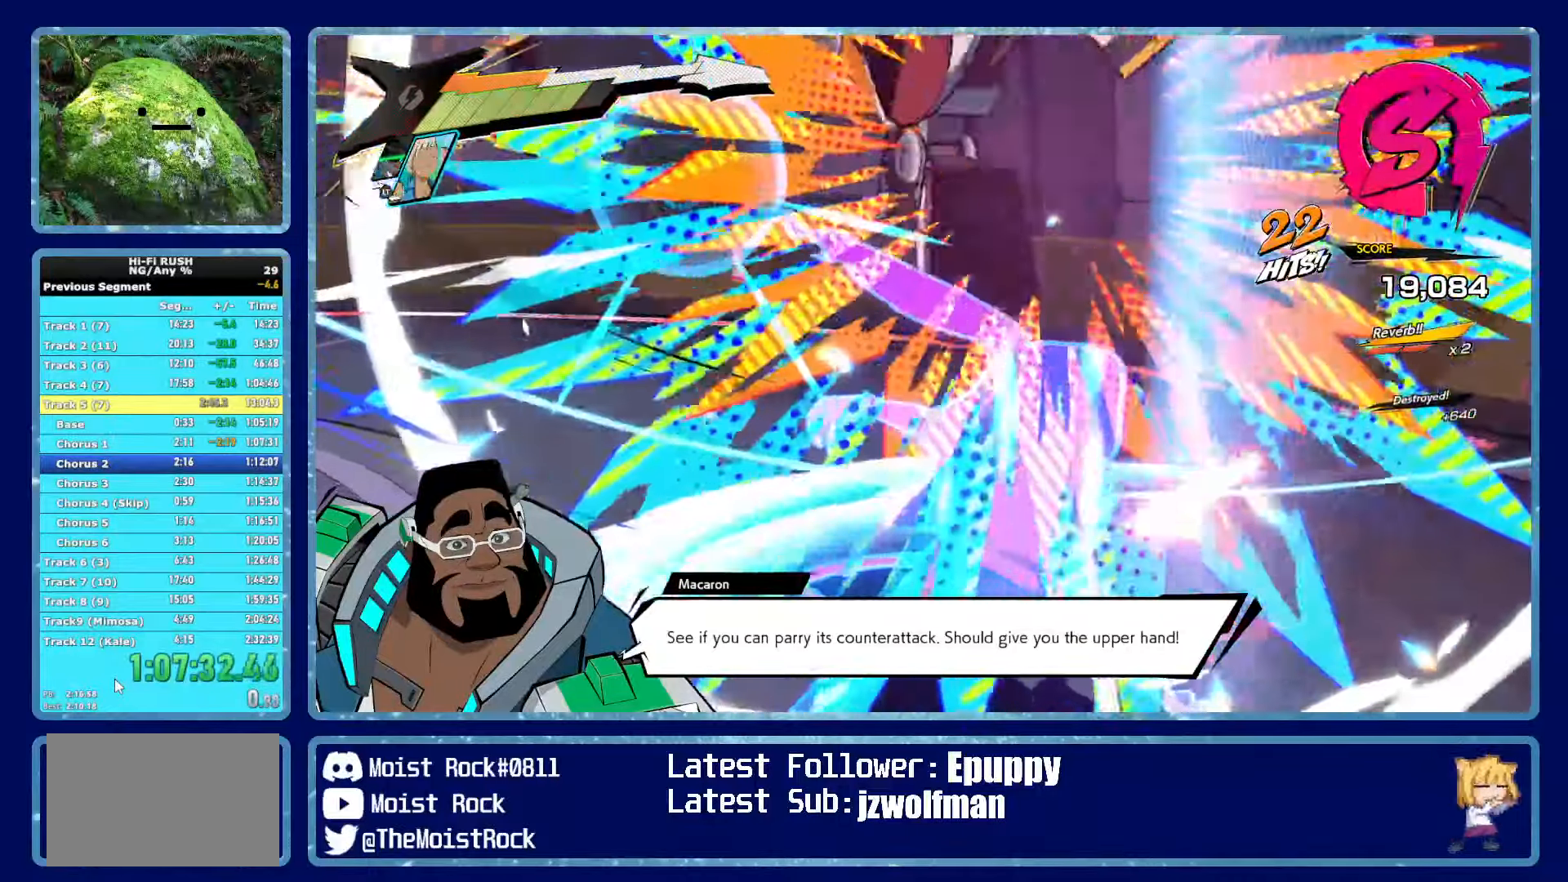
{"buttons": ["R1"], "left_stick": "up", "right_stick": "center", "button_events": [[500, "R1", "down"]]}
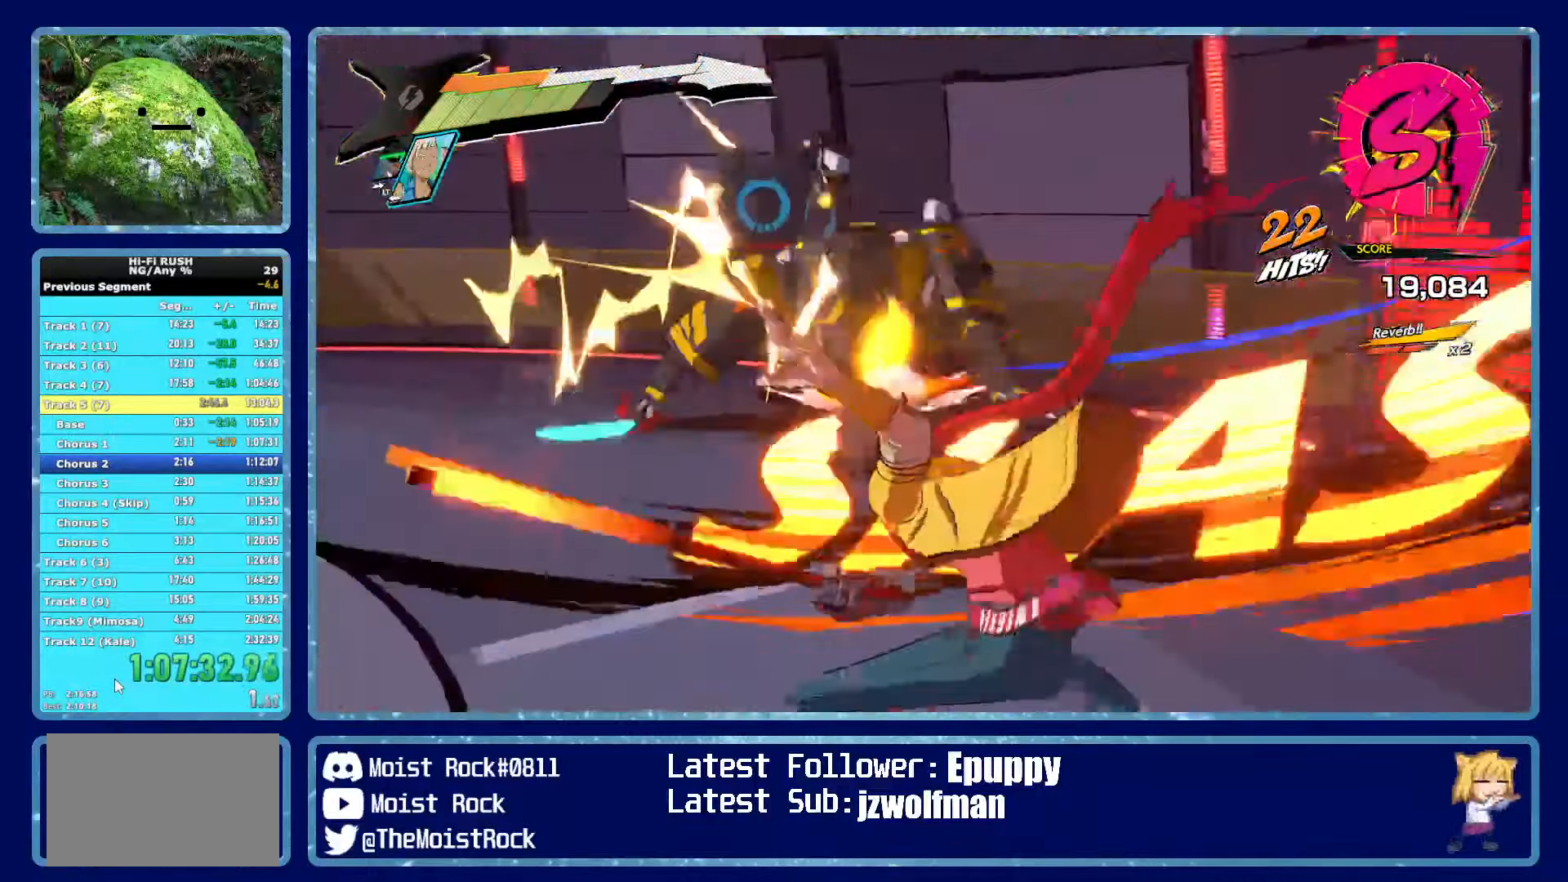
{"buttons": [], "left_stick": "left", "right_stick": "left", "button_events": [[117, "R1", "up"]]}
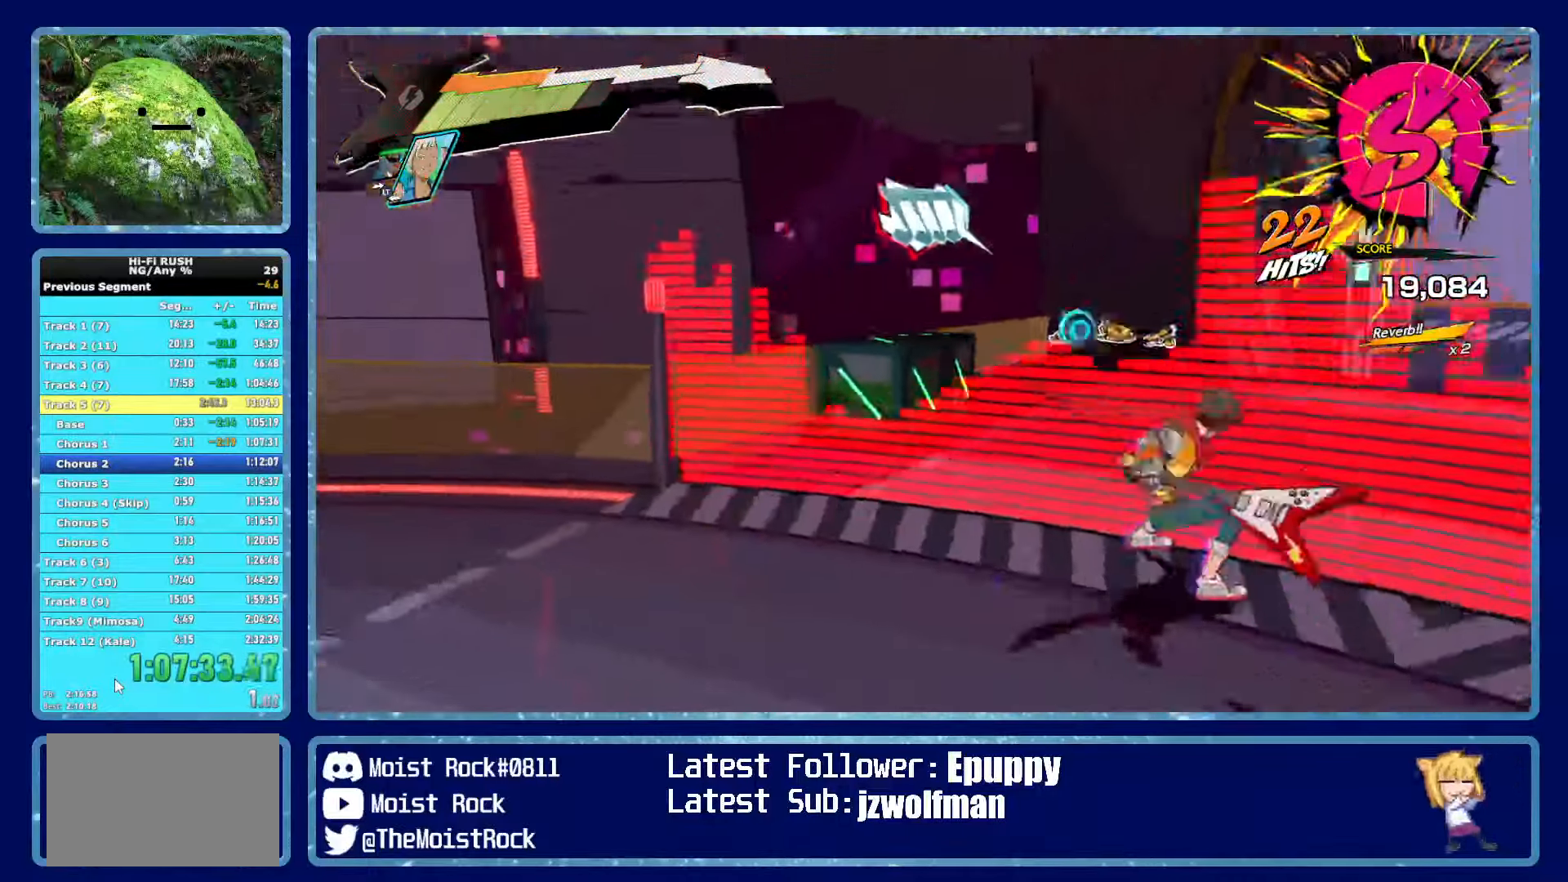
{"buttons": [], "left_stick": "left", "right_stick": "left", "button_events": [[334, "R1", "down"], [467, "R1", "up"]]}
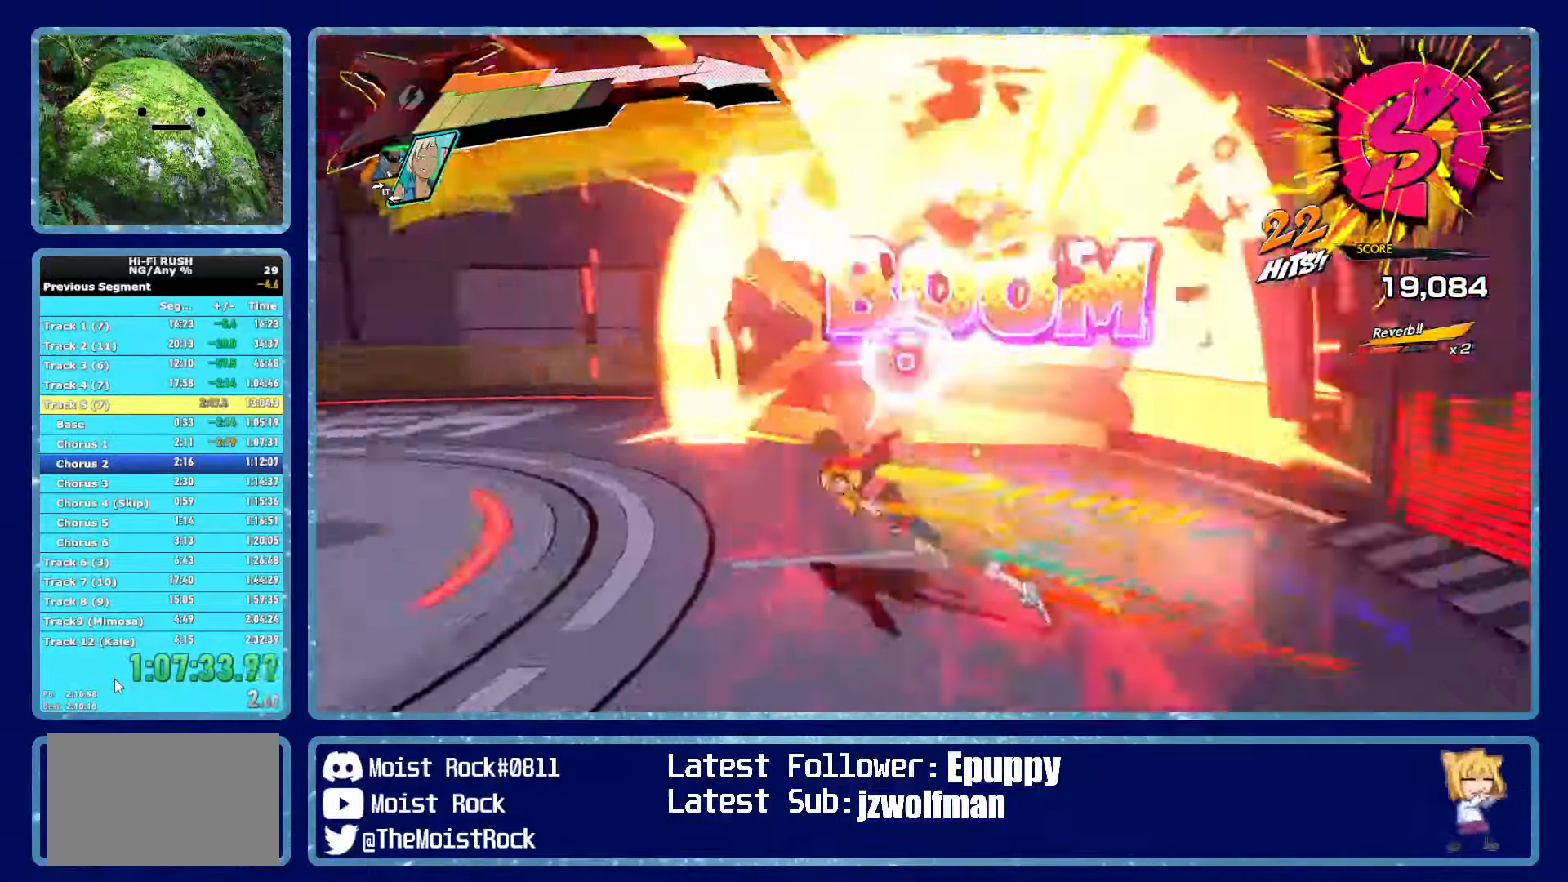
{"buttons": [], "left_stick": "up-left", "right_stick": "center", "button_events": [[300, "R1", "down"], [400, "R1", "up"]]}
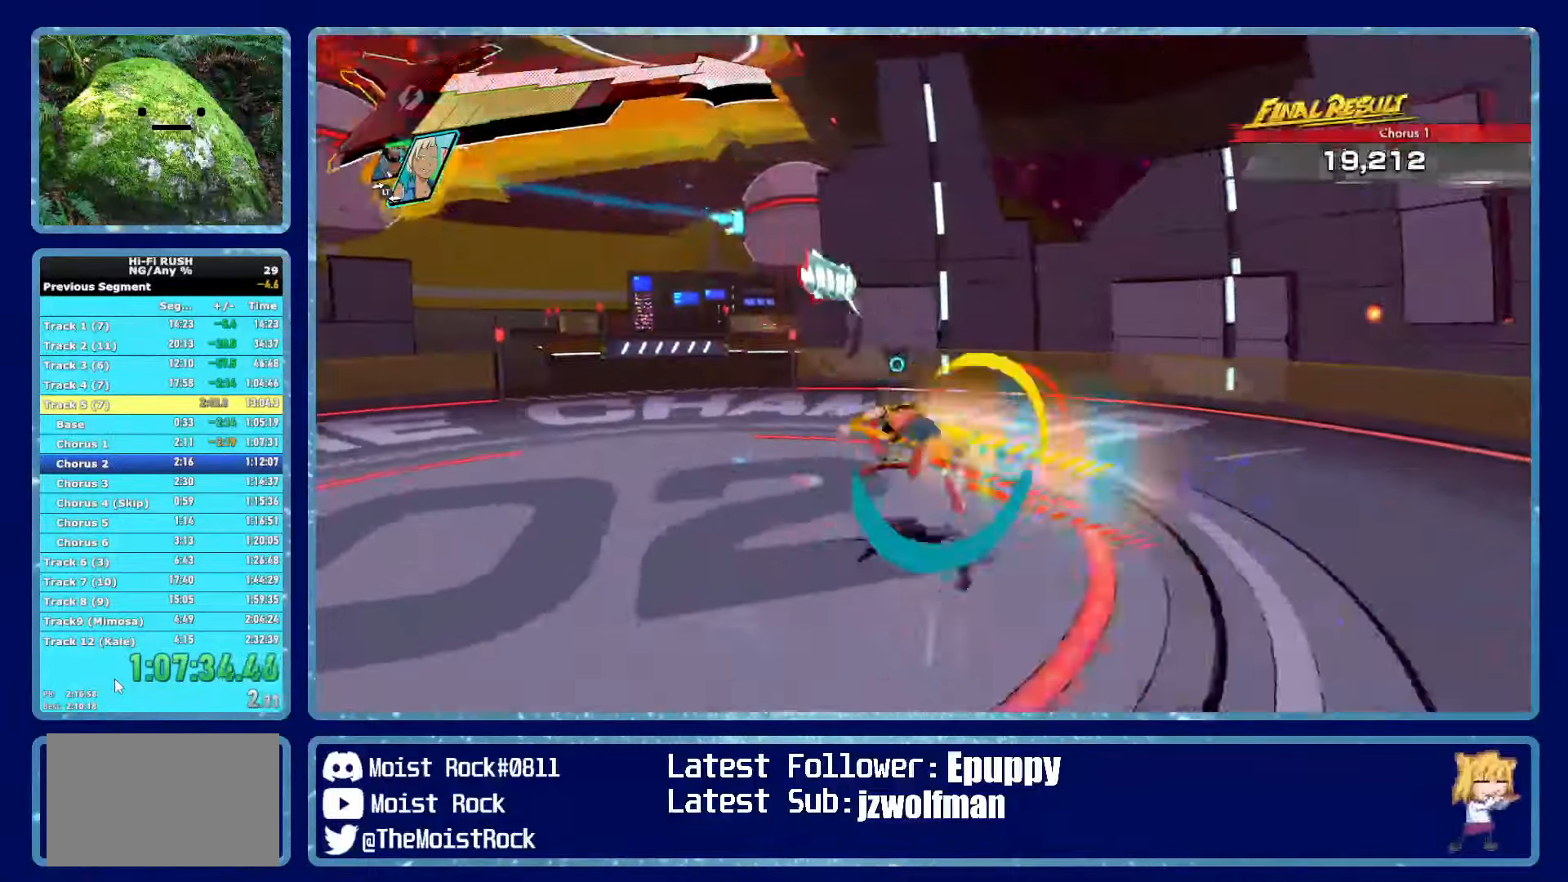
{"buttons": [], "left_stick": "up", "right_stick": "center", "button_events": [[250, "R1", "down"], [384, "R1", "up"], [384, "X", "down"], [467, "X", "up"]]}
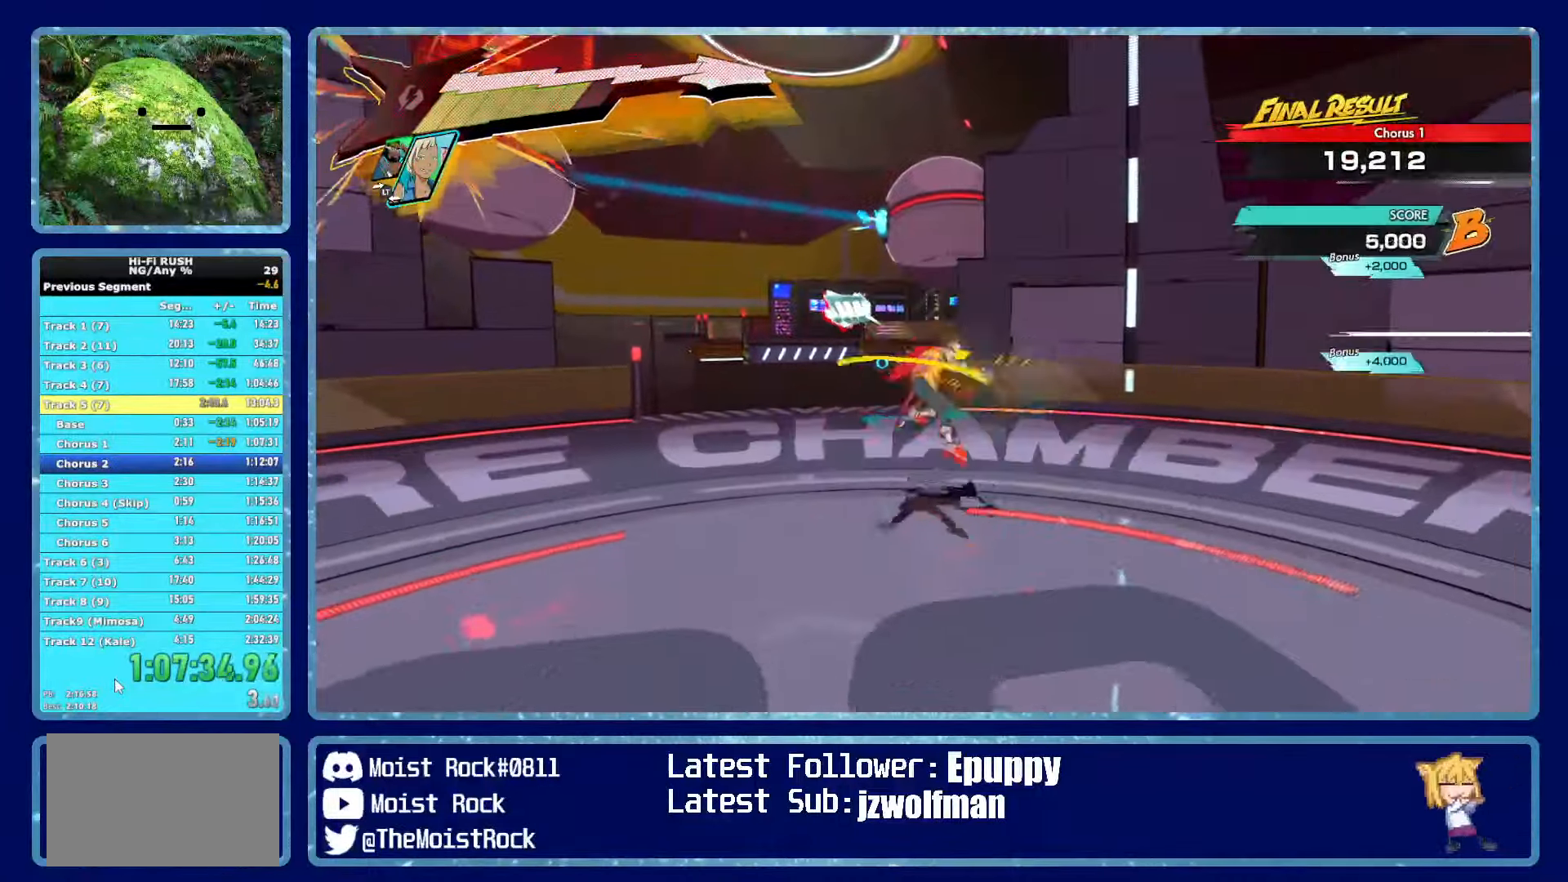
{"buttons": [], "left_stick": "up", "right_stick": "center", "button_events": [[200, "R1", "down"], [300, "R1", "up"]]}
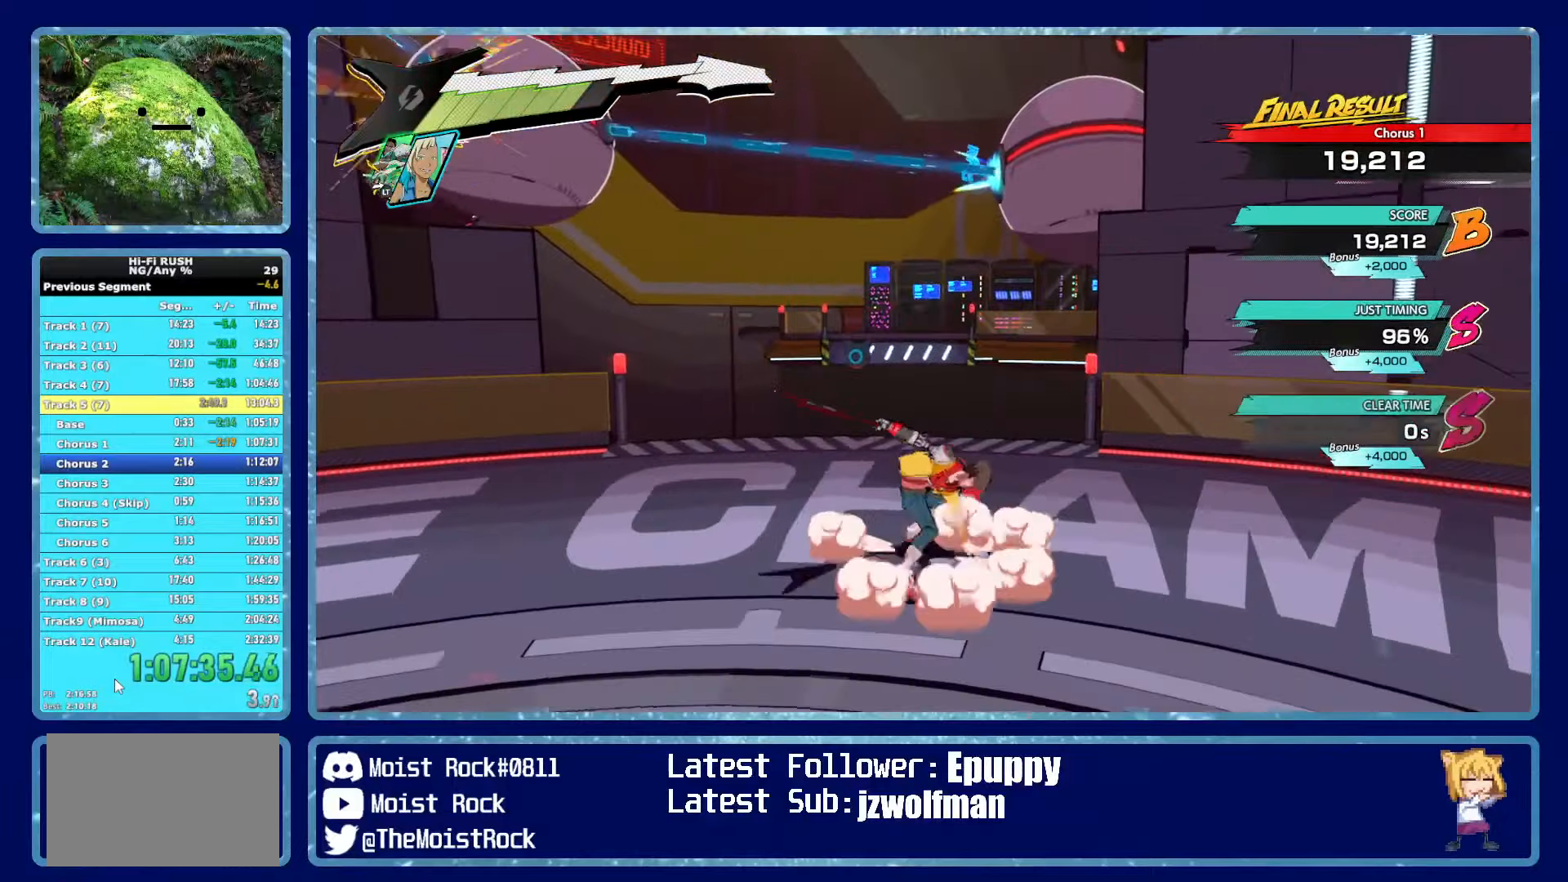
{"buttons": [], "left_stick": "up", "right_stick": "center", "button_events": [[150, "R1", "down"], [233, "R1", "up"]]}
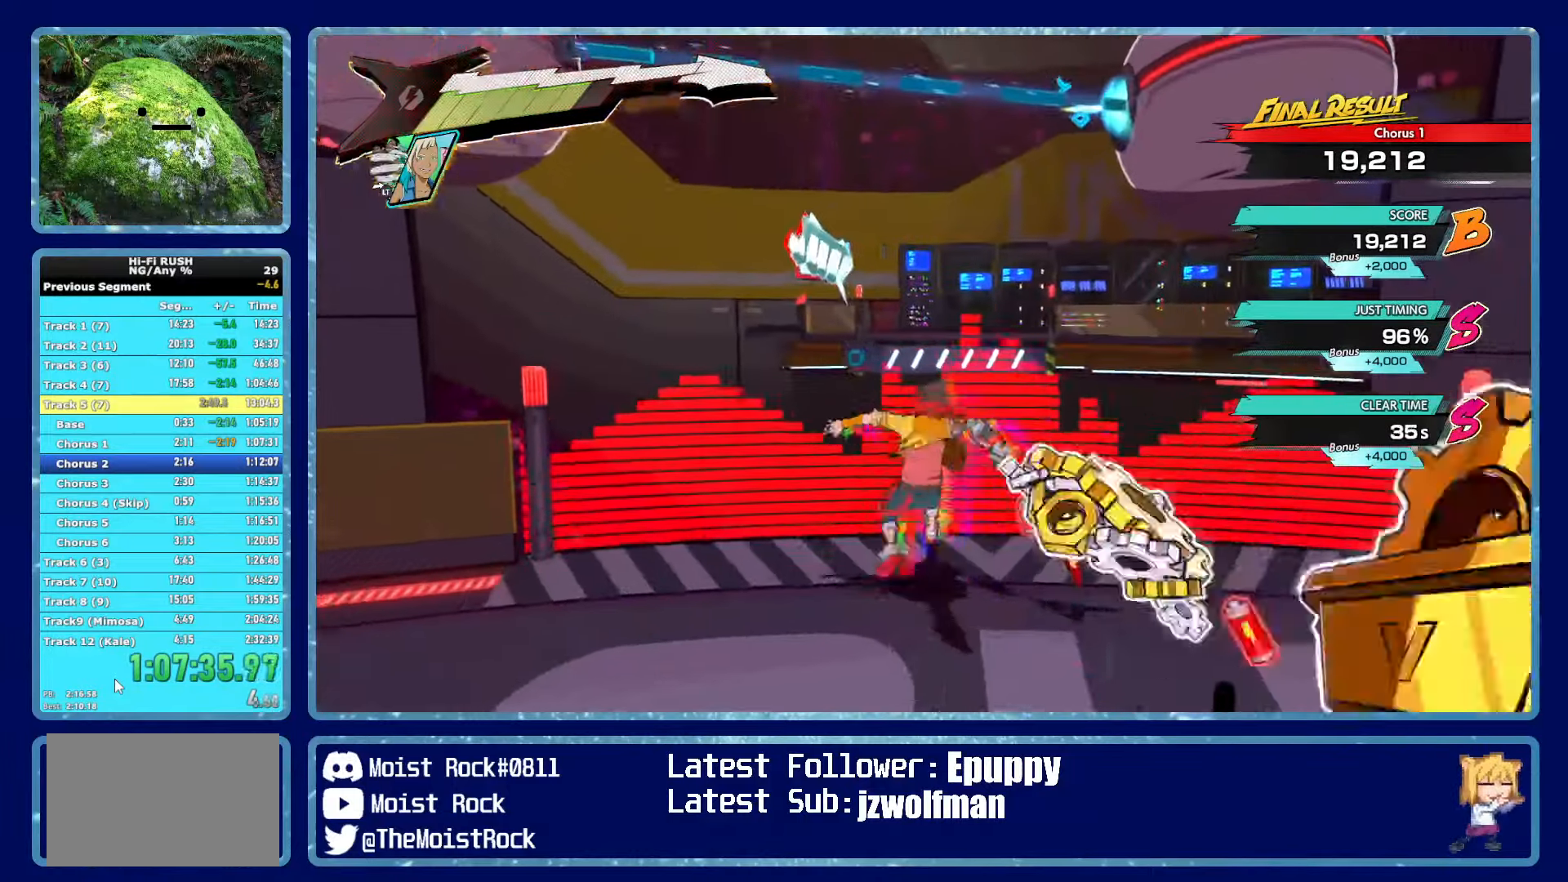
{"buttons": [], "left_stick": "up-right", "right_stick": "center", "button_events": []}
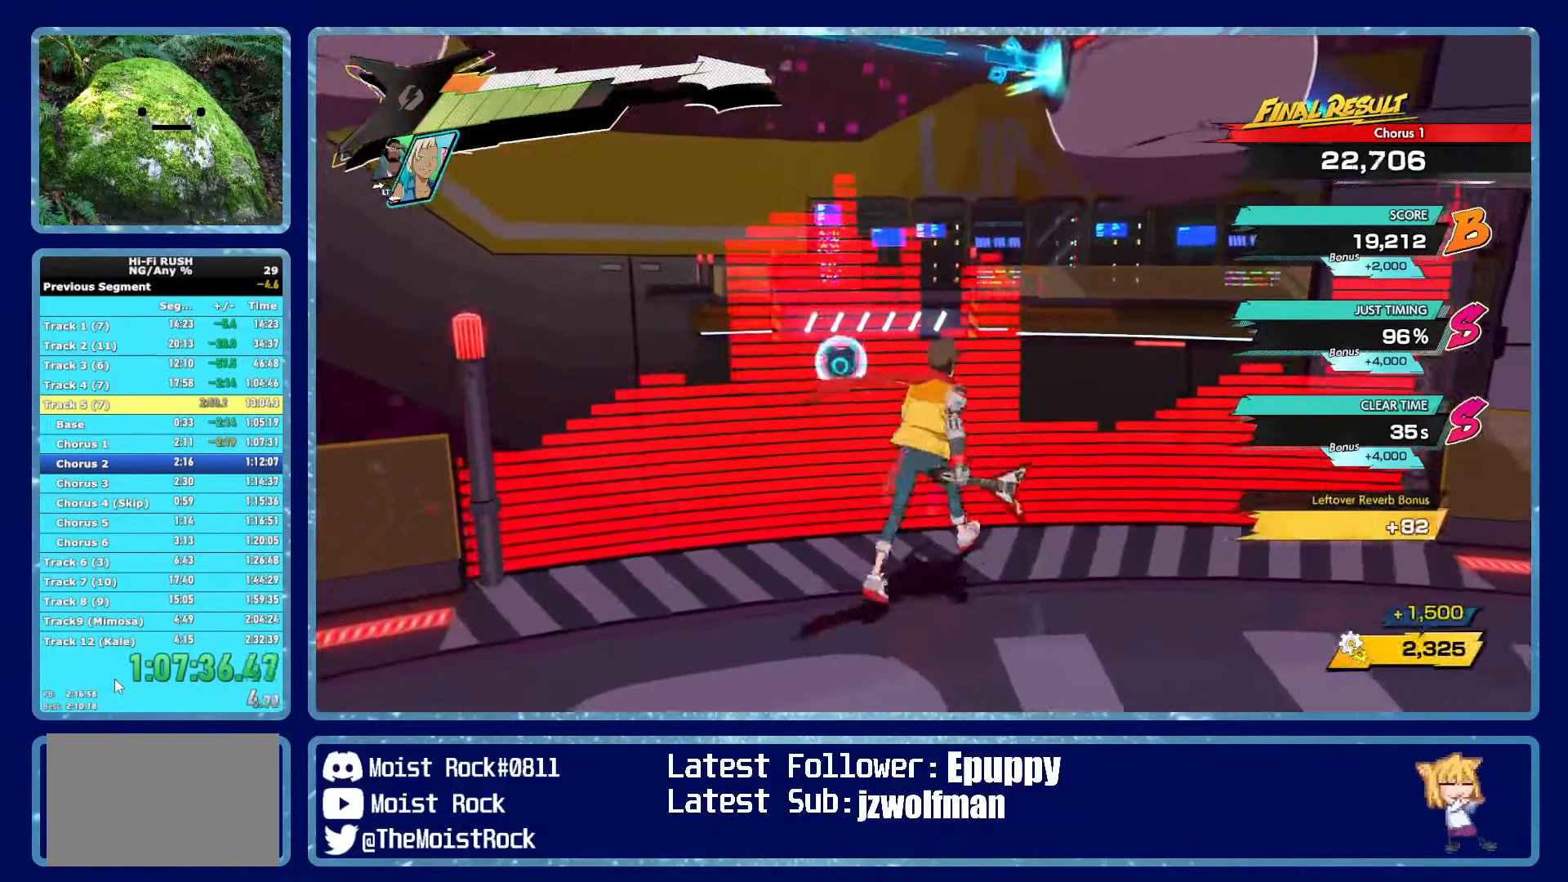
{"buttons": [], "left_stick": "center", "right_stick": "center", "button_events": []}
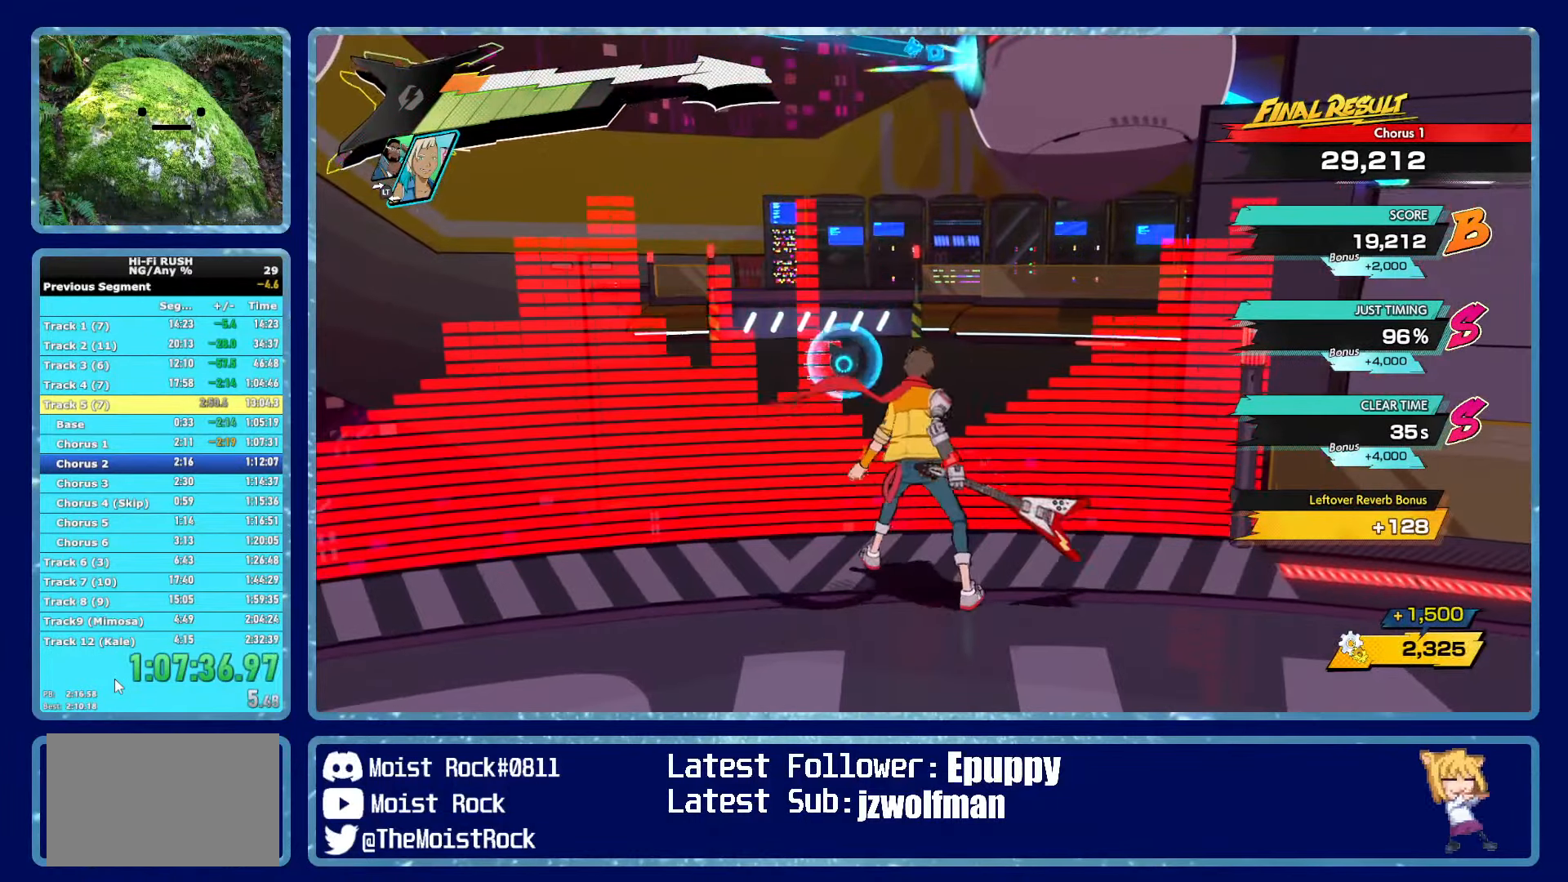
{"buttons": [], "left_stick": "center", "right_stick": "center", "button_events": []}
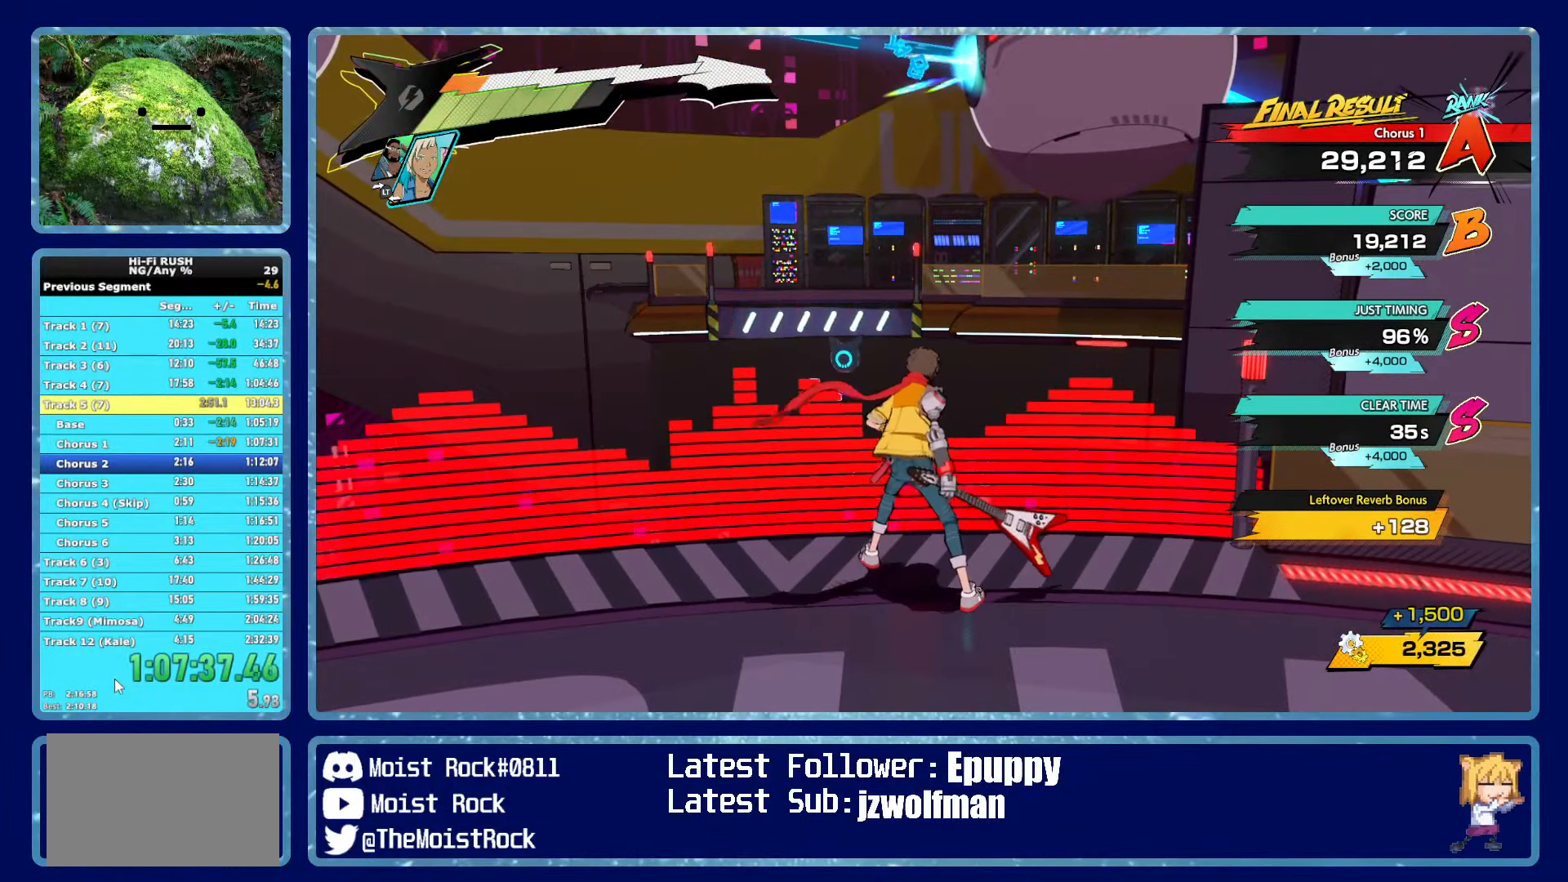
{"buttons": [], "left_stick": "center", "right_stick": "center", "button_events": []}
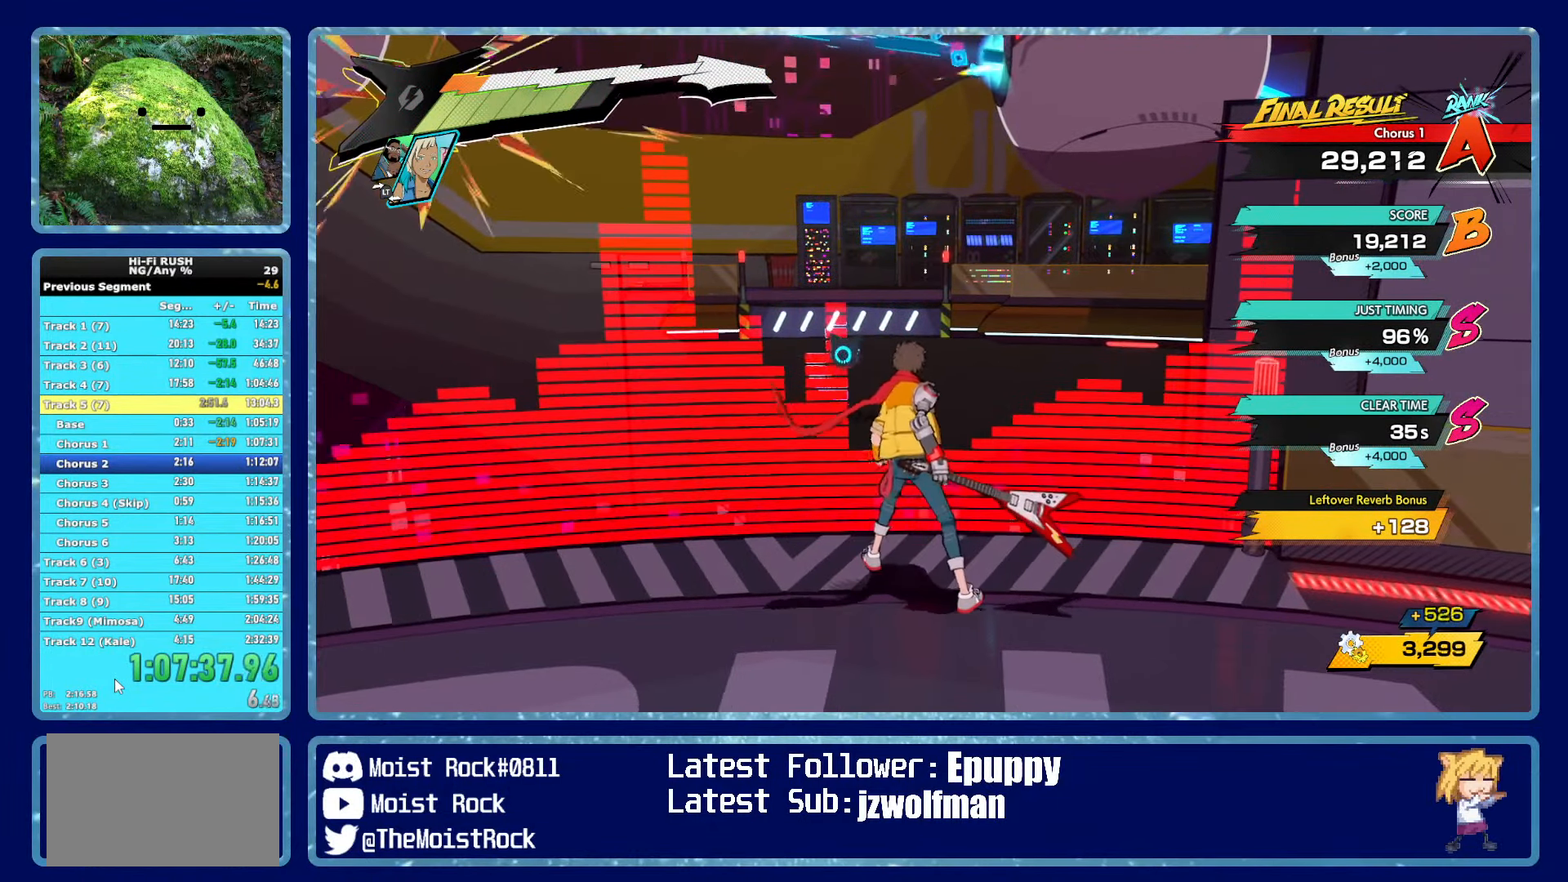
{"buttons": [], "left_stick": "up", "right_stick": "center", "button_events": []}
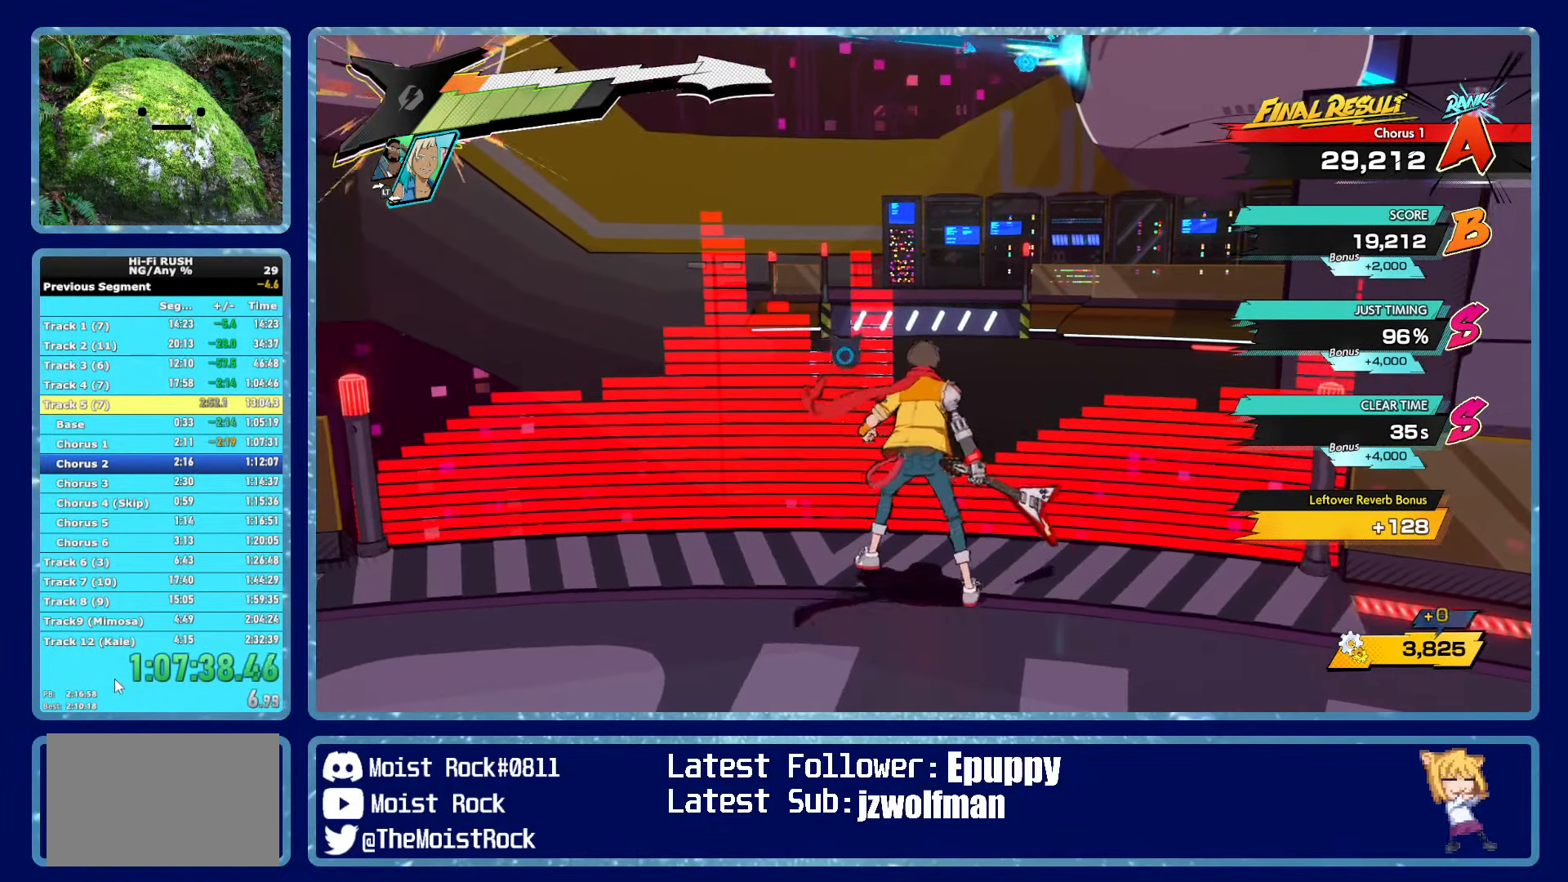
{"buttons": [], "left_stick": "center", "right_stick": "center", "button_events": []}
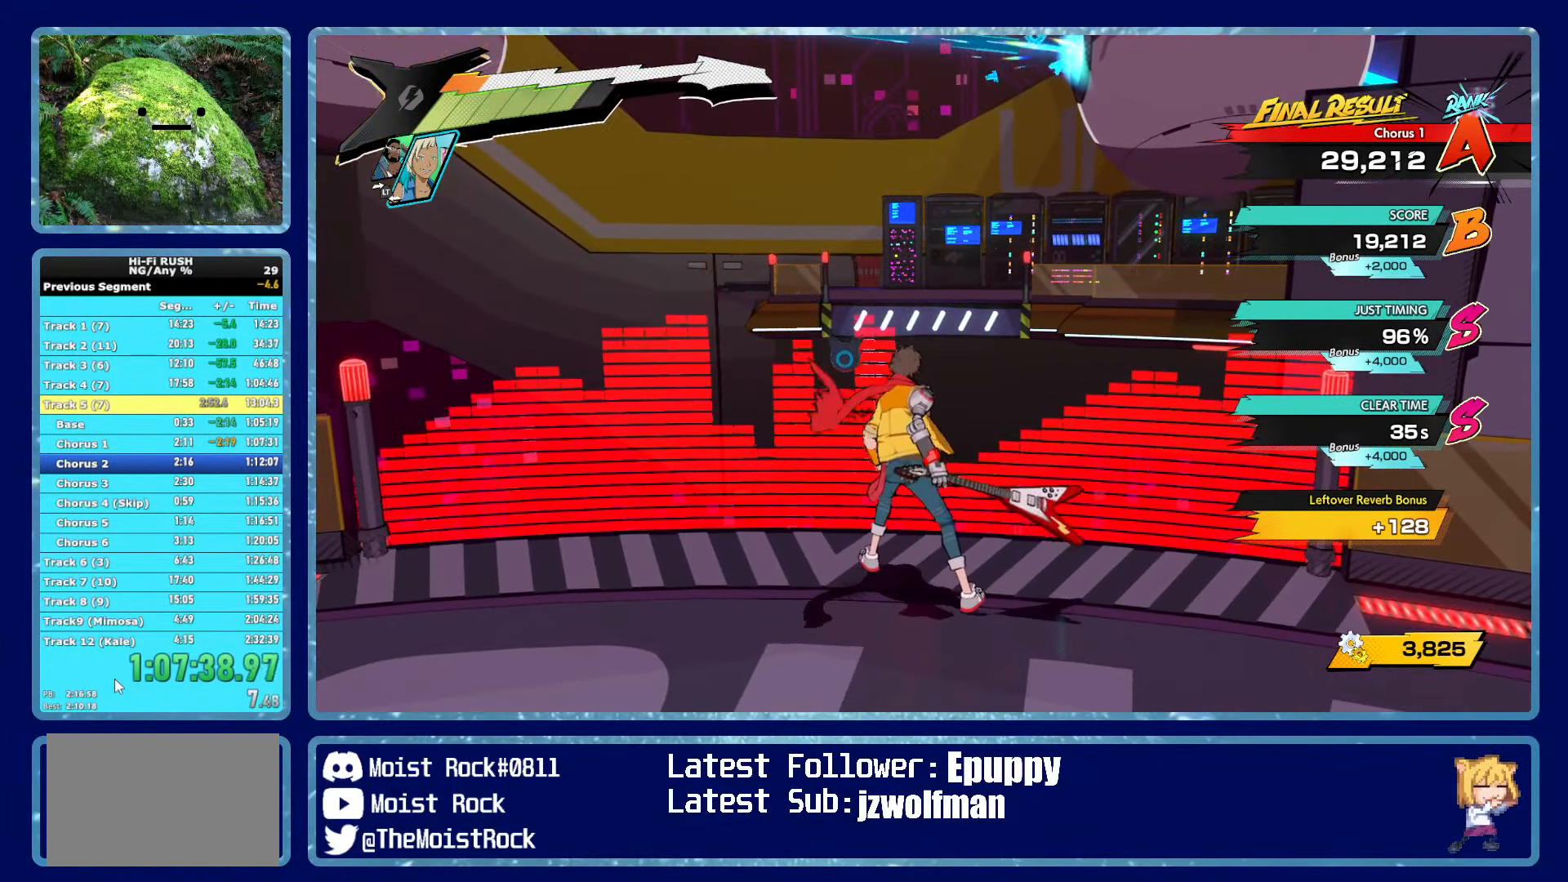
{"buttons": [], "left_stick": "center", "right_stick": "center", "button_events": []}
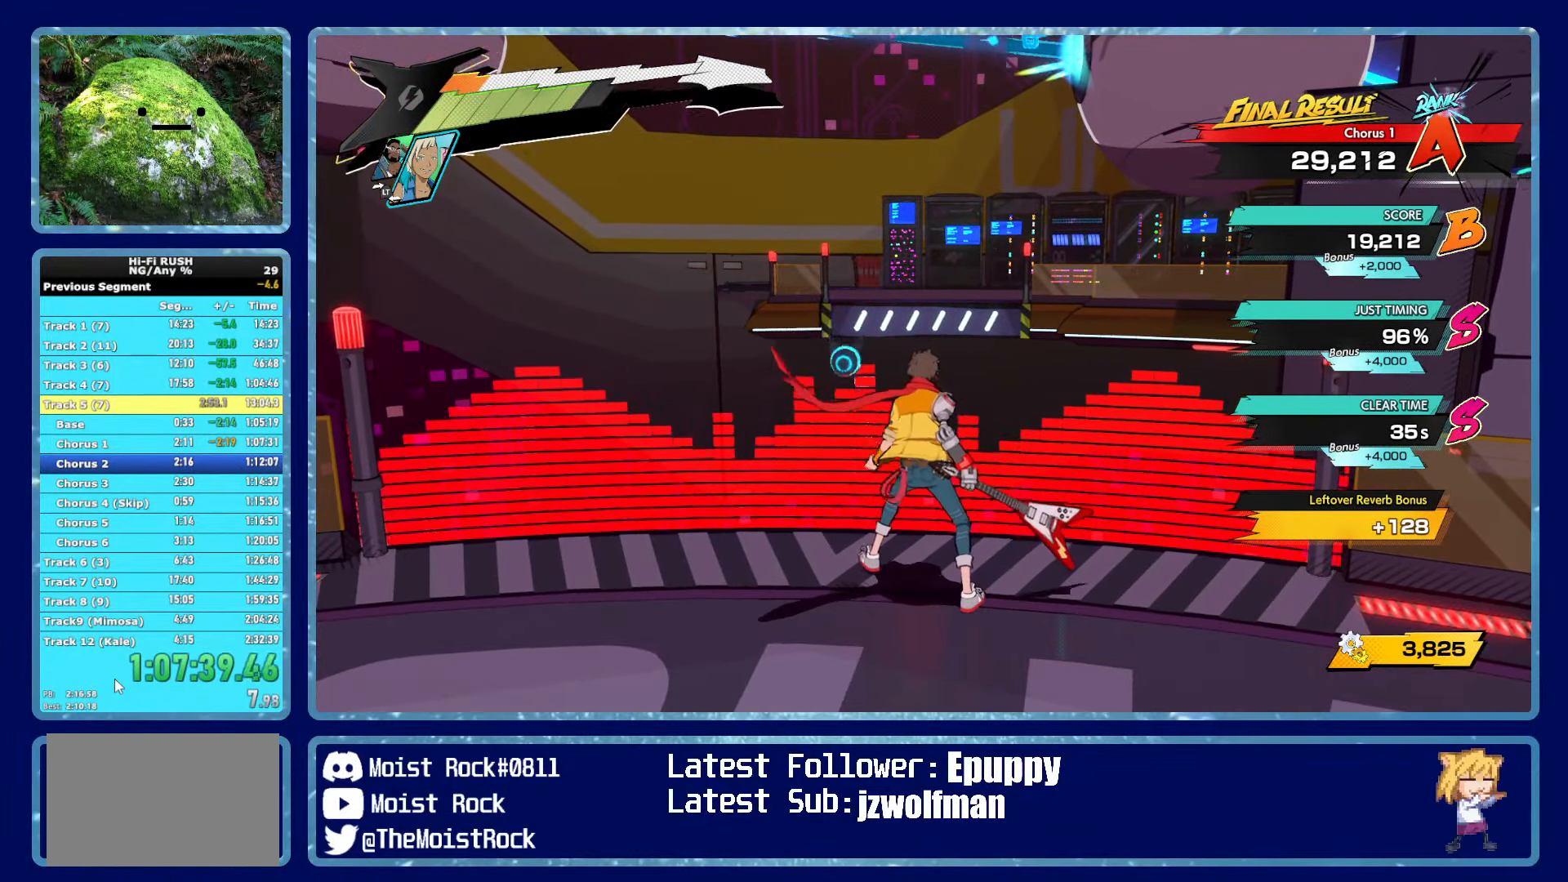
{"buttons": [], "left_stick": "center", "right_stick": "center", "button_events": []}
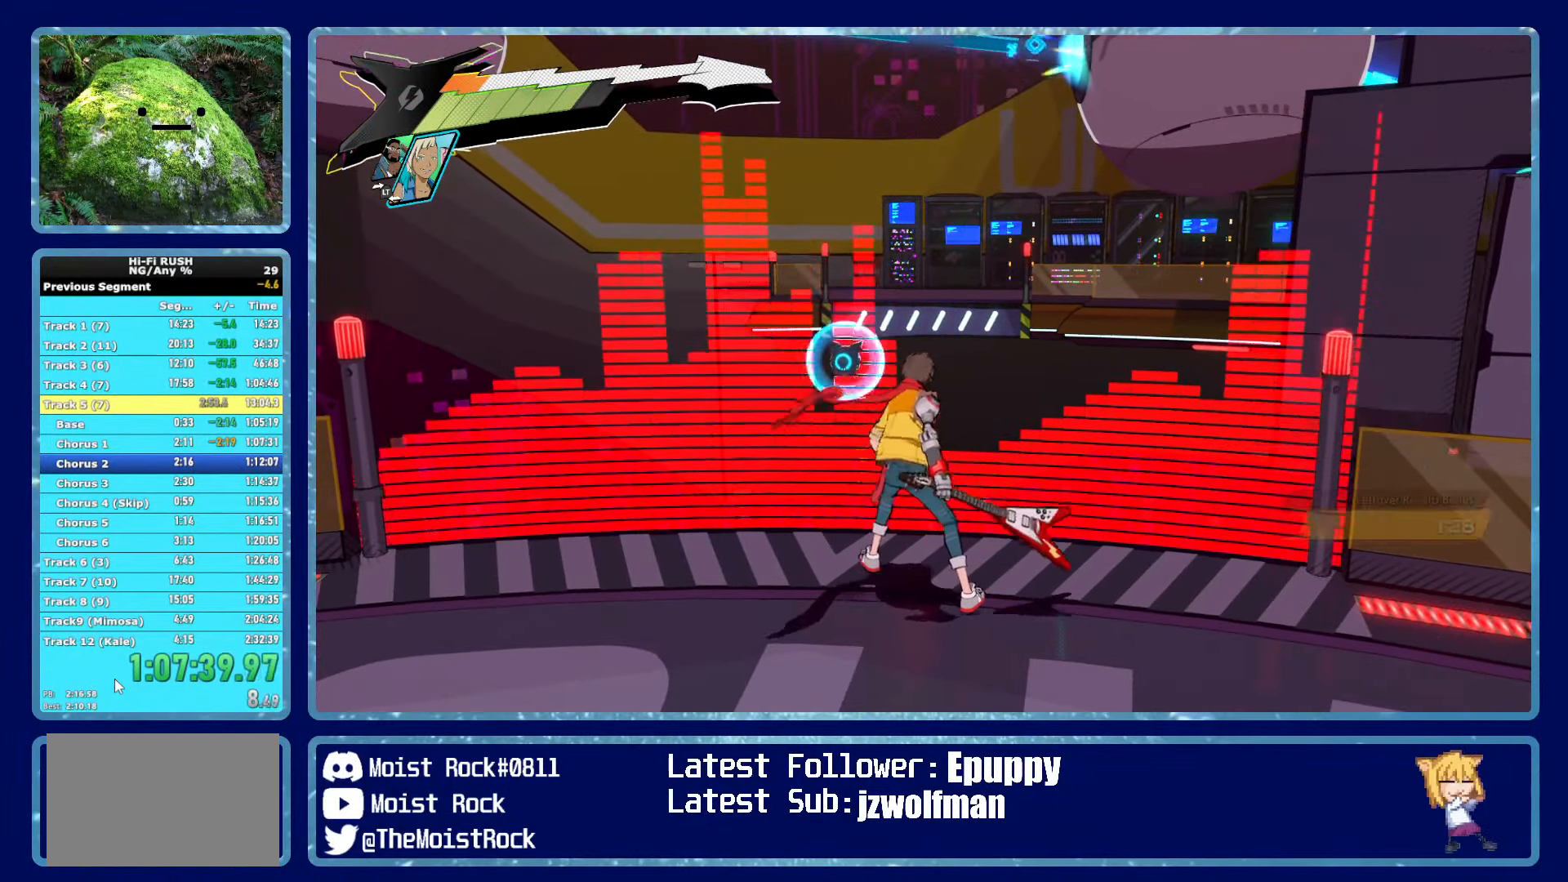
{"buttons": [], "left_stick": "center", "right_stick": "center", "button_events": []}
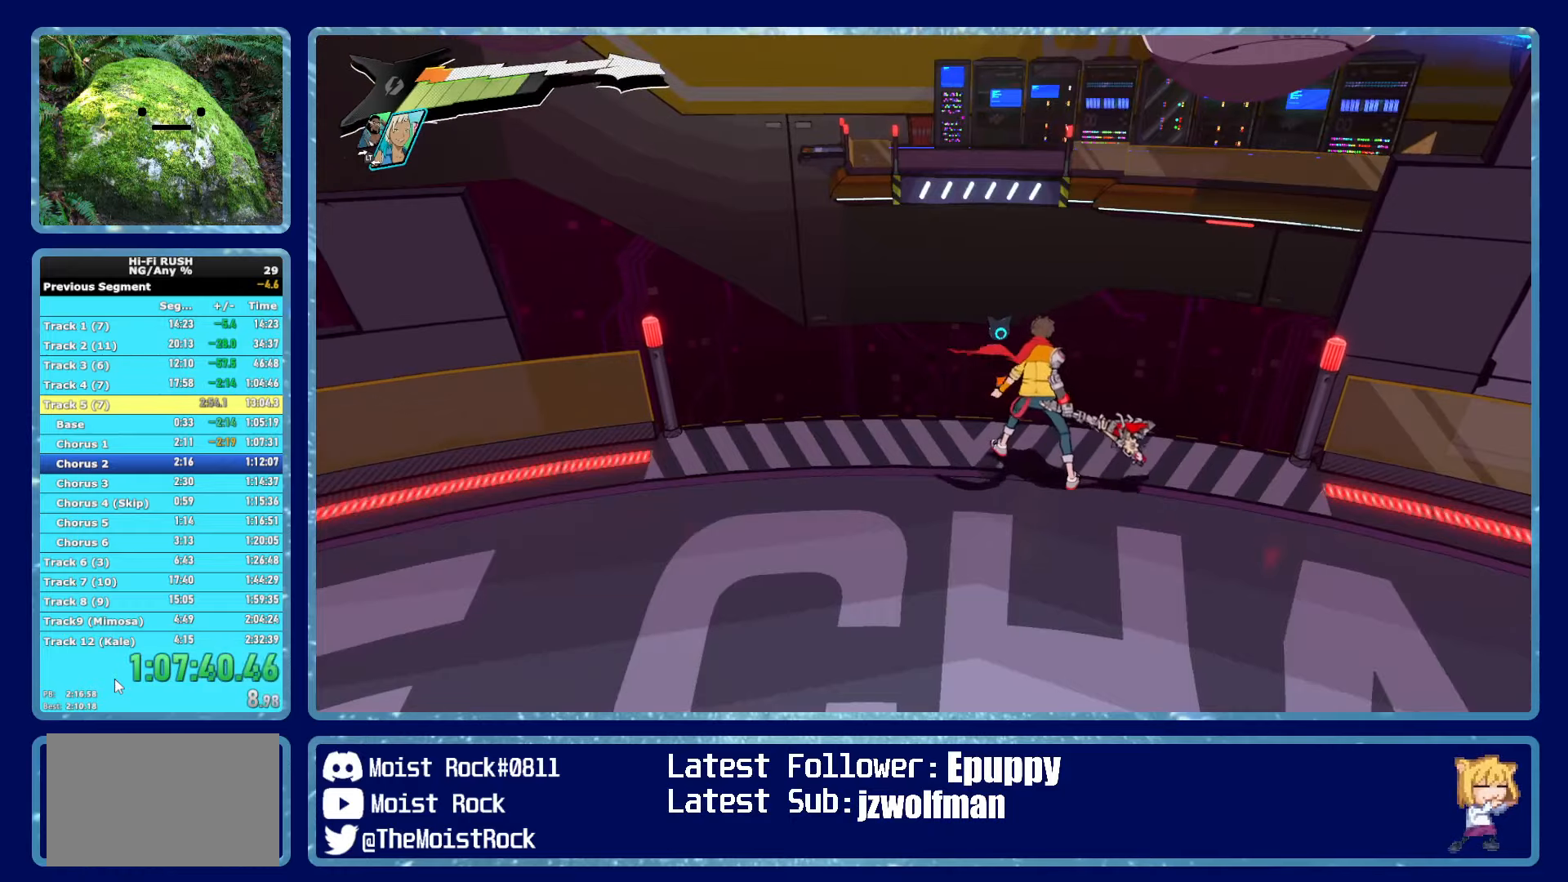
{"buttons": [], "left_stick": "center", "right_stick": "center", "button_events": []}
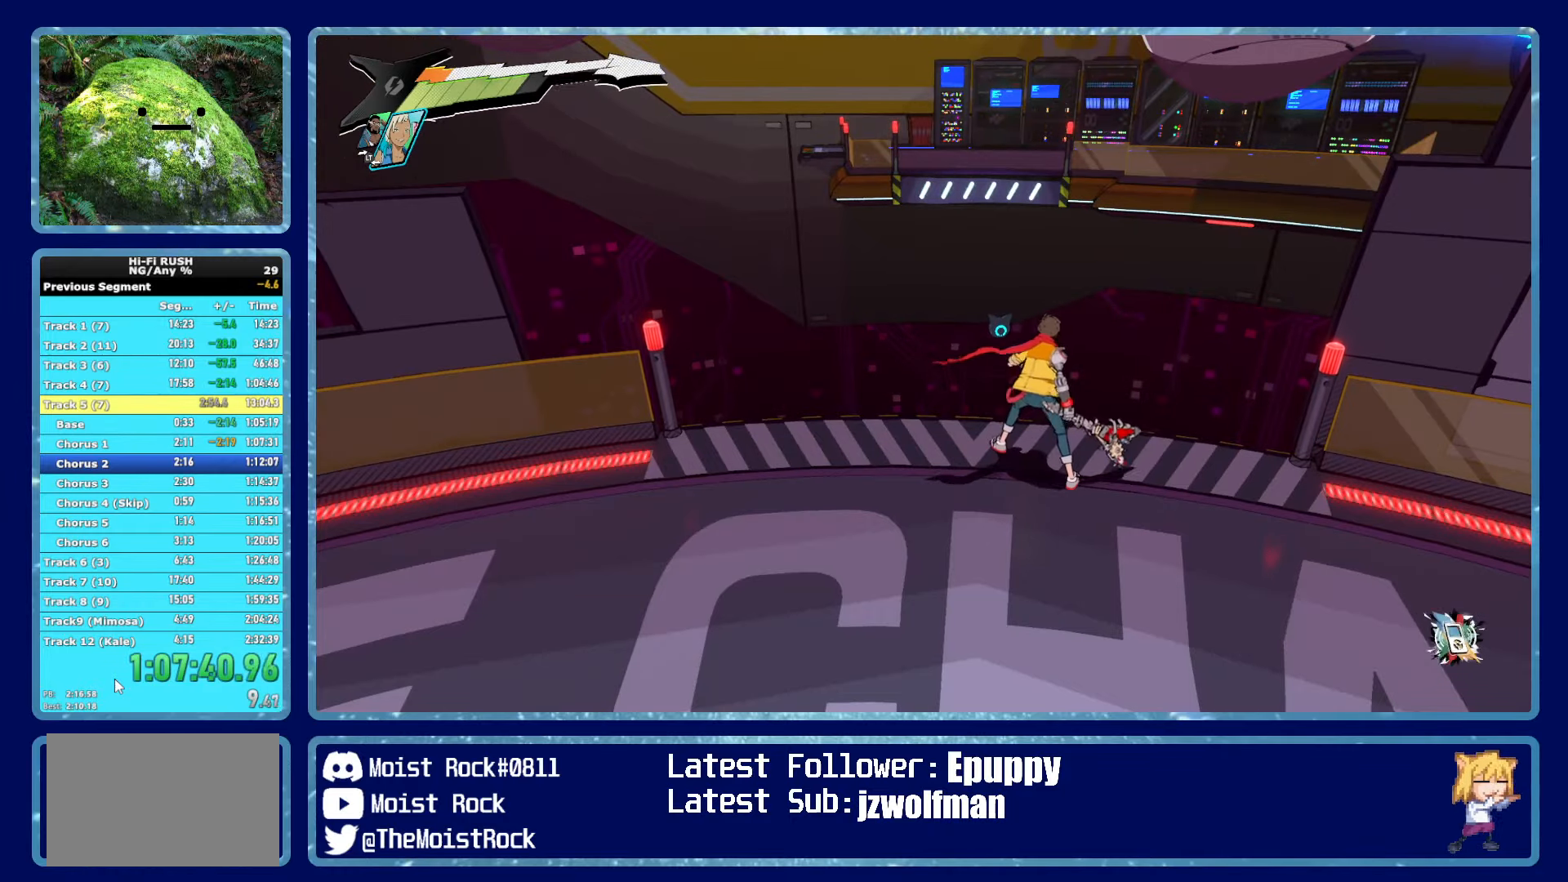
{"buttons": [], "left_stick": "center", "right_stick": "center", "button_events": []}
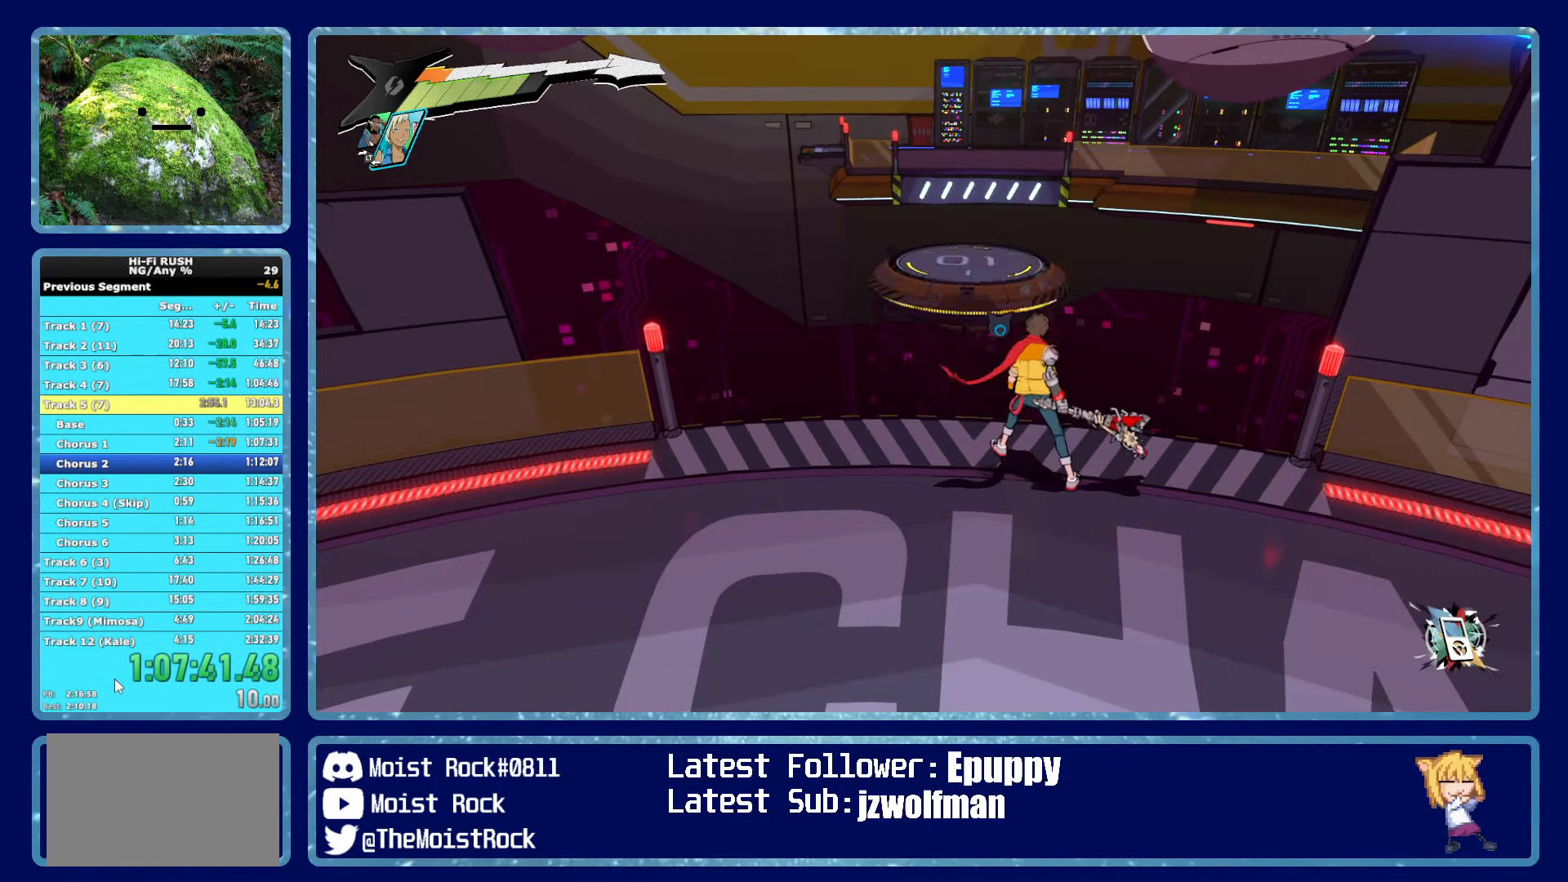
{"buttons": [], "left_stick": "center", "right_stick": "center", "button_events": []}
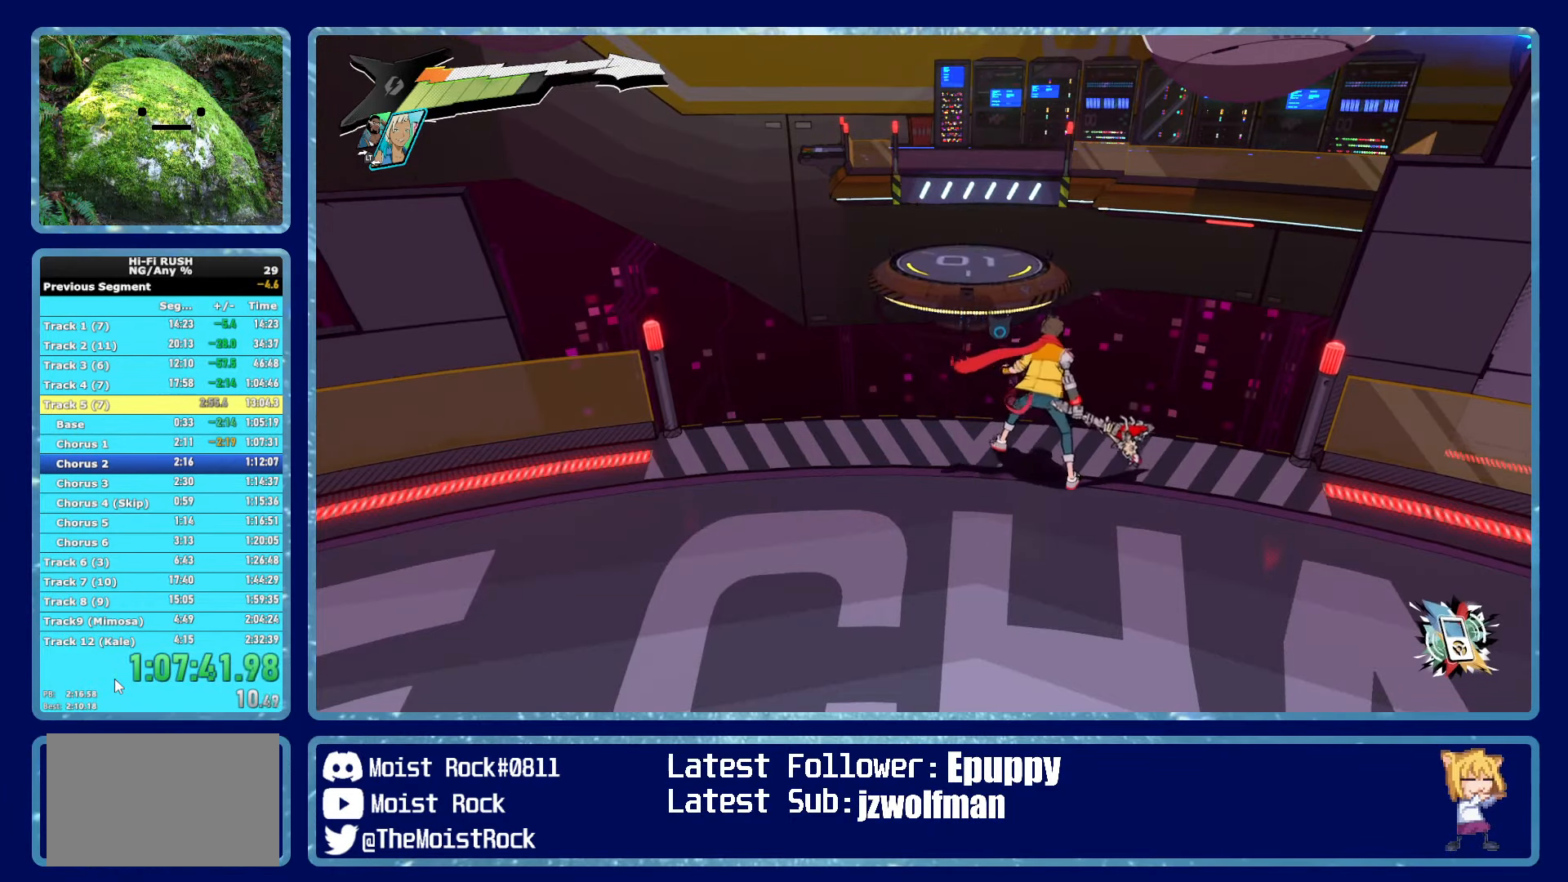
{"buttons": ["A"], "left_stick": "up", "right_stick": "center", "button_events": [[467, "A", "down"]]}
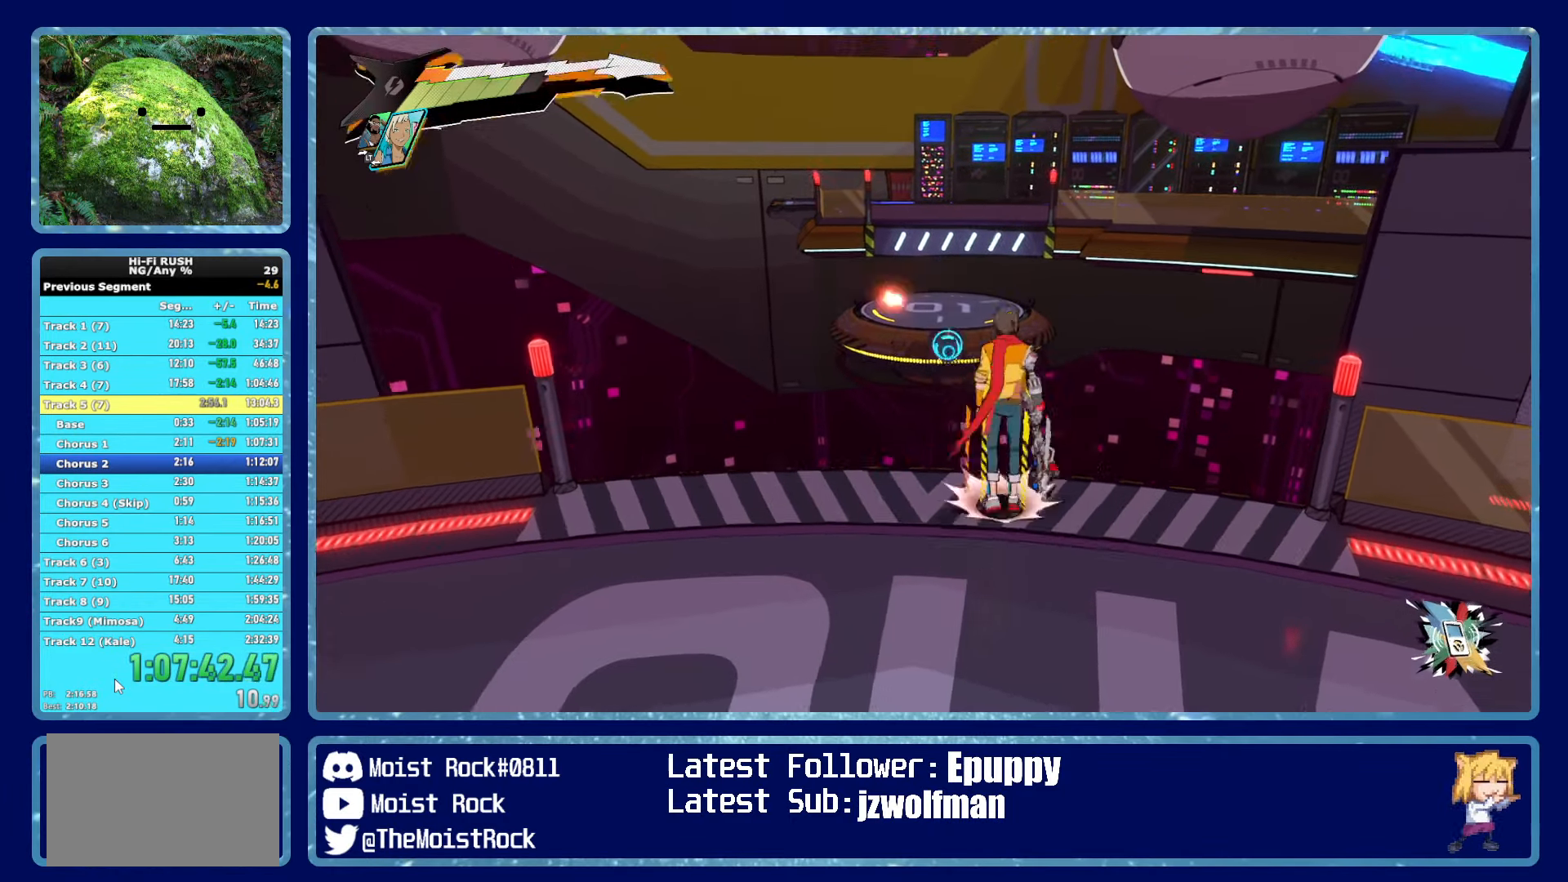
{"buttons": [], "left_stick": "up", "right_stick": "center", "button_events": [[100, "A", "up"], [383, "R1", "down"], [467, "R1", "up"]]}
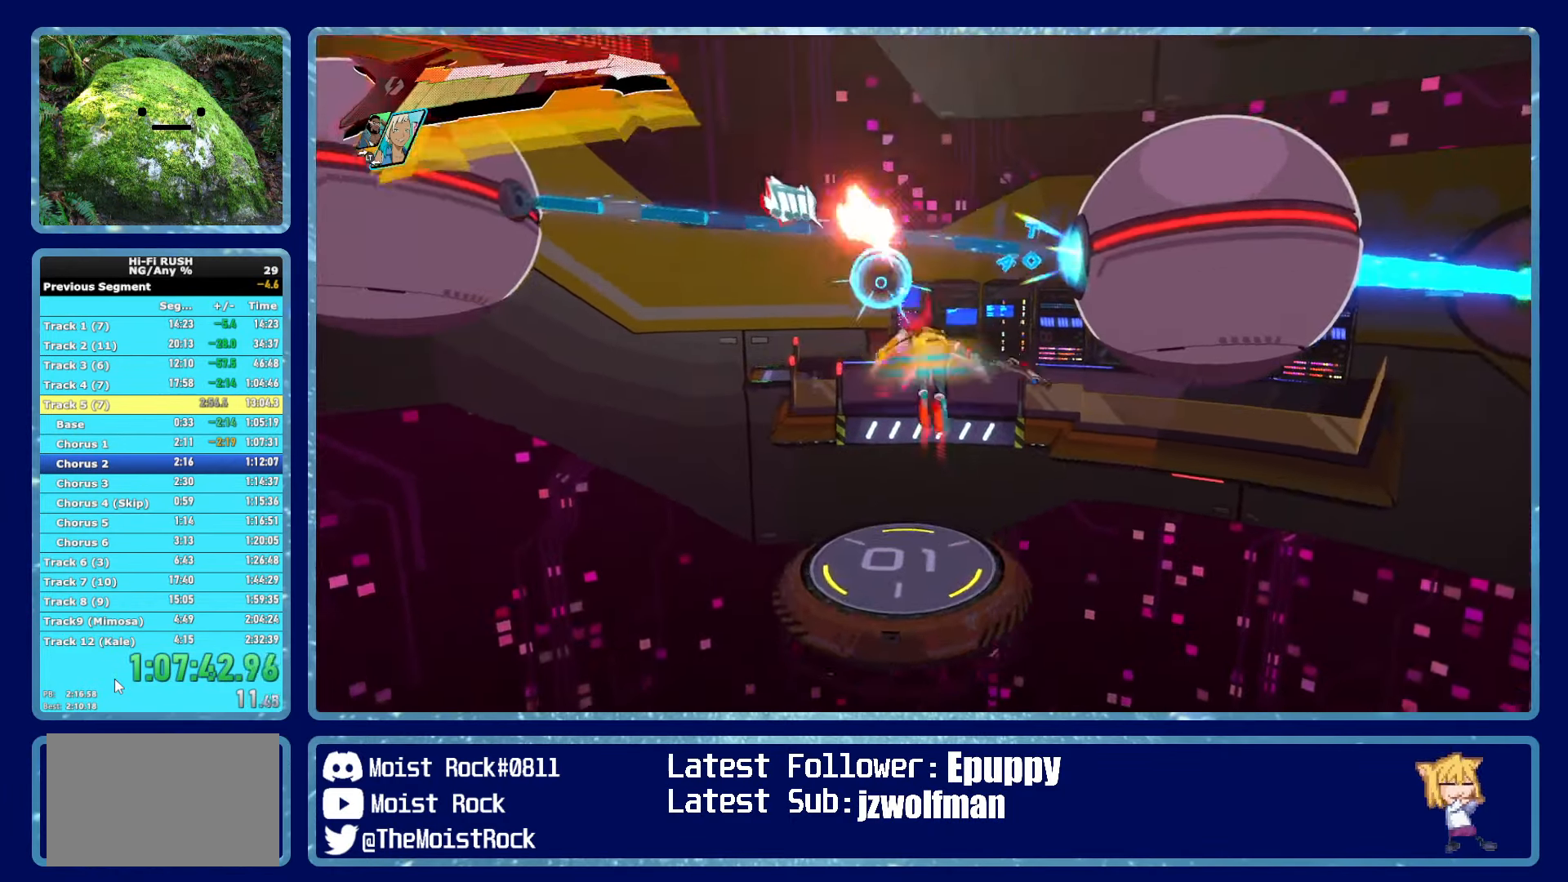
{"buttons": [], "left_stick": "up", "right_stick": "center", "button_events": []}
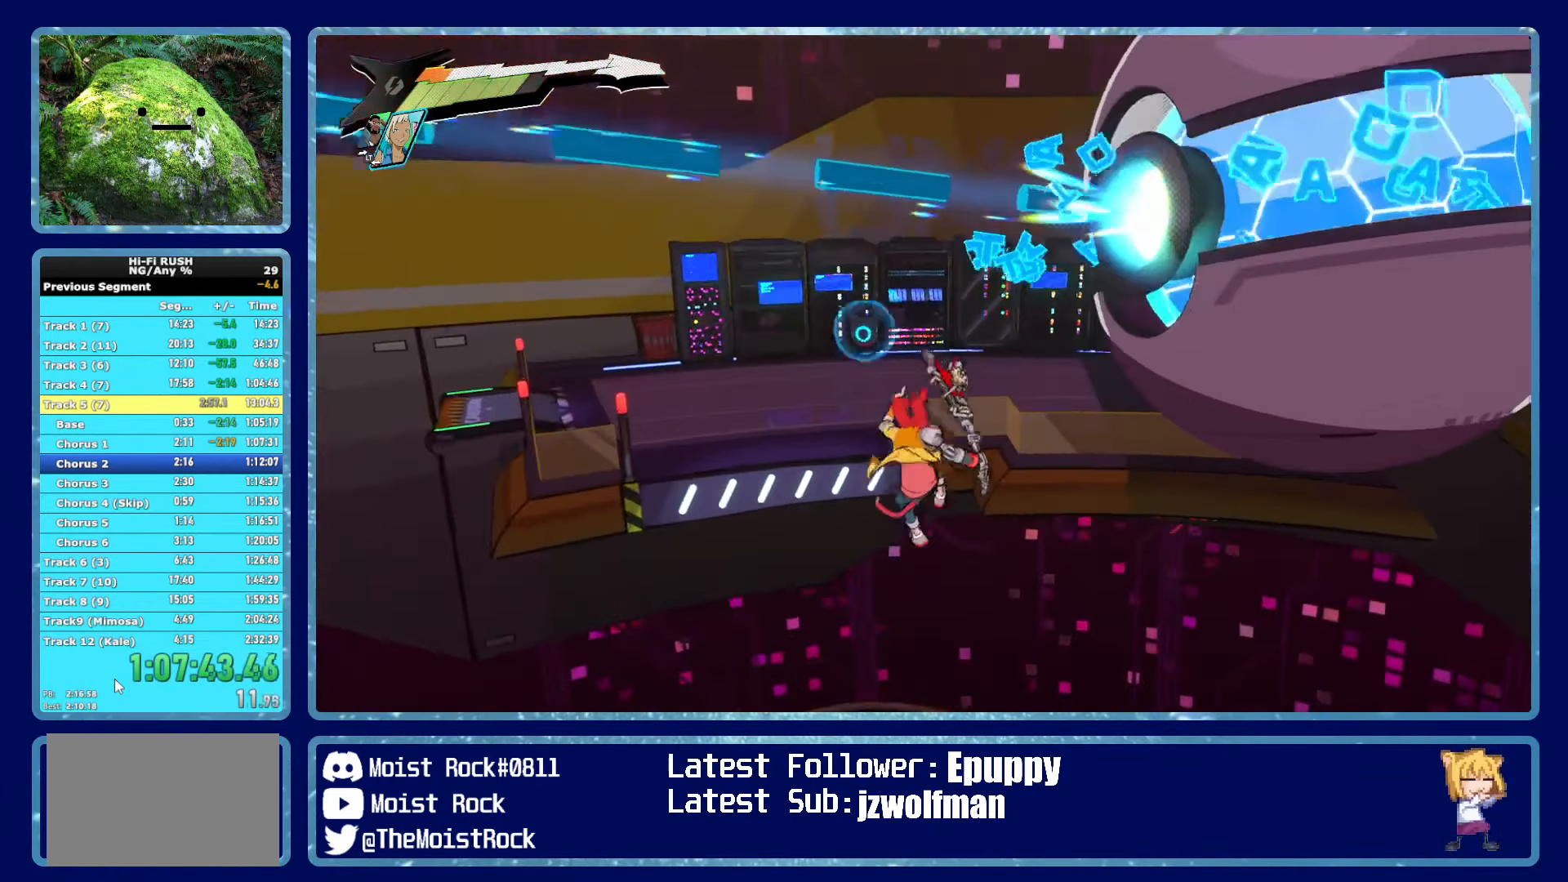
{"buttons": ["A"], "left_stick": "up-right", "right_stick": "center", "button_events": [[250, "A", "down"]]}
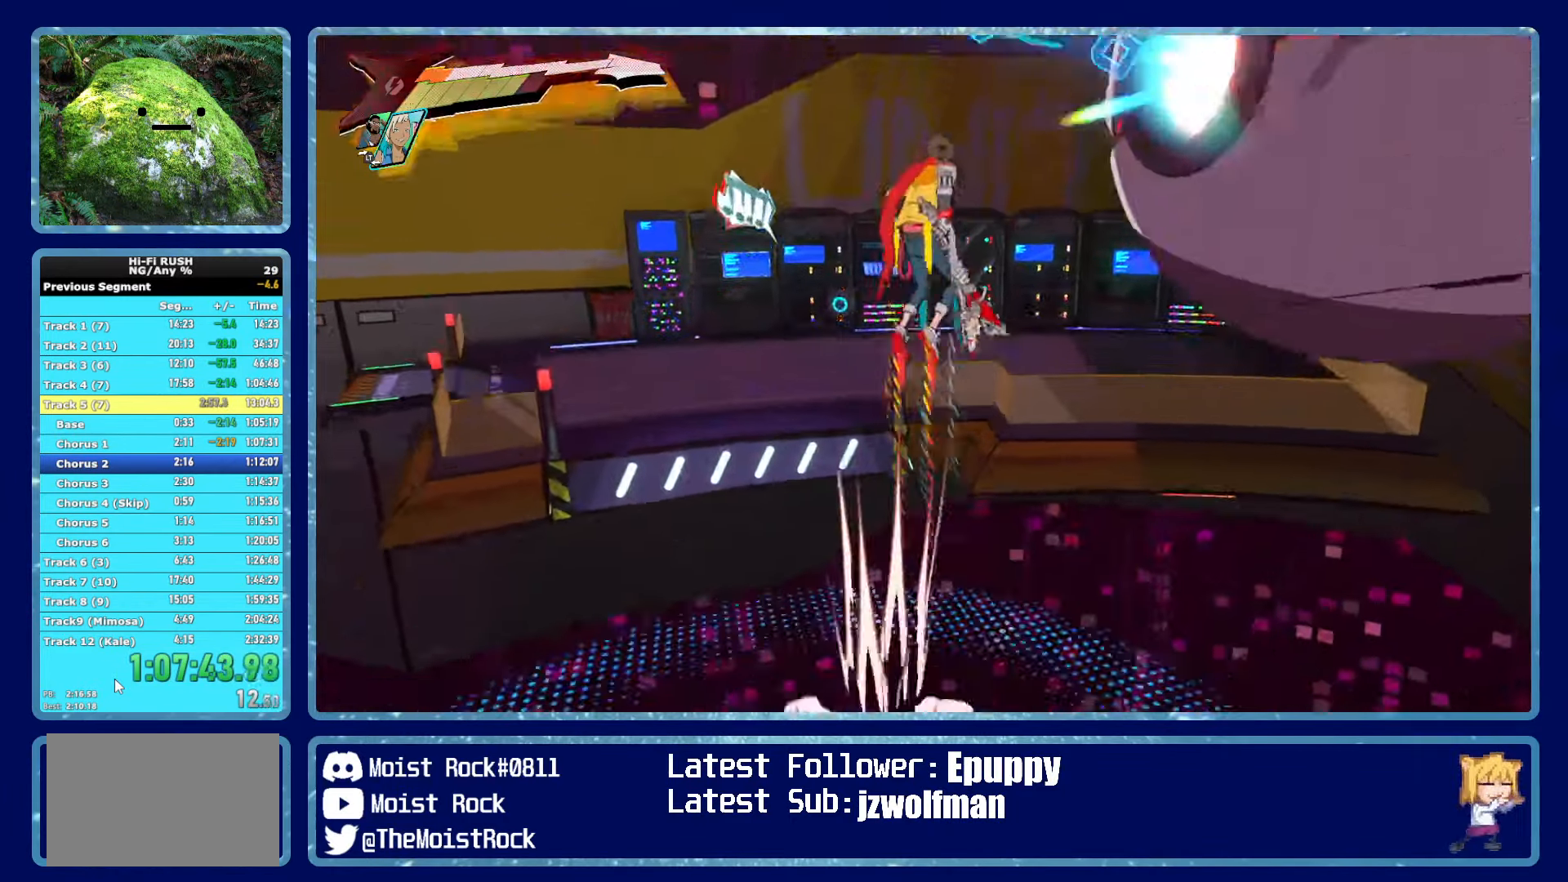
{"buttons": [], "left_stick": "up", "right_stick": "center", "button_events": [[117, "A", "up"], [217, "R1", "down"], [333, "R1", "up"]]}
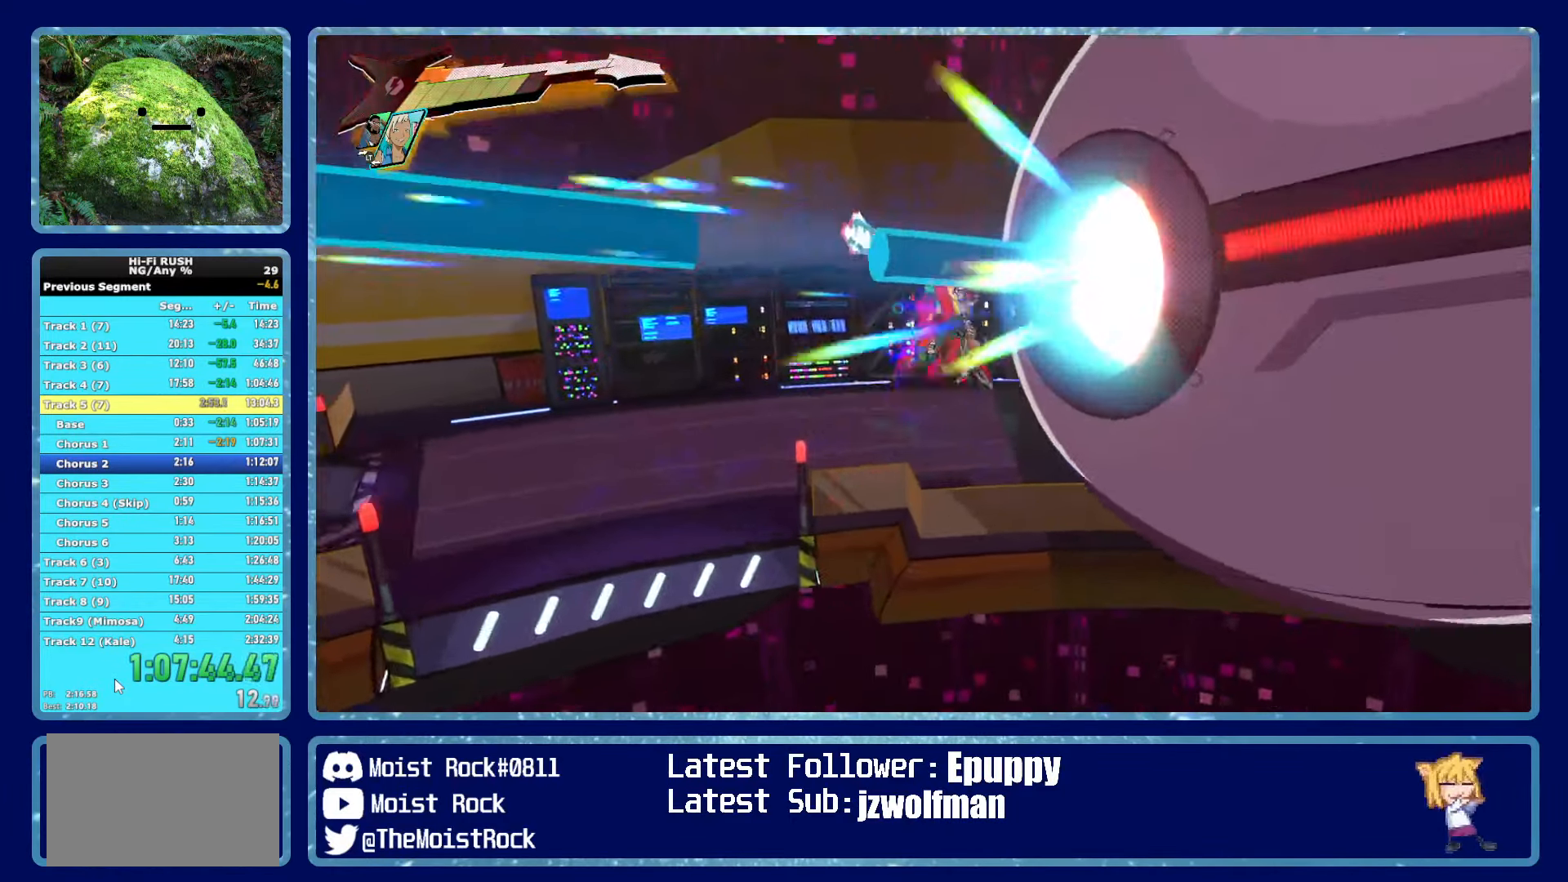
{"buttons": [], "left_stick": "right", "right_stick": "right", "button_events": [[167, "A", "down"], [217, "A", "up"]]}
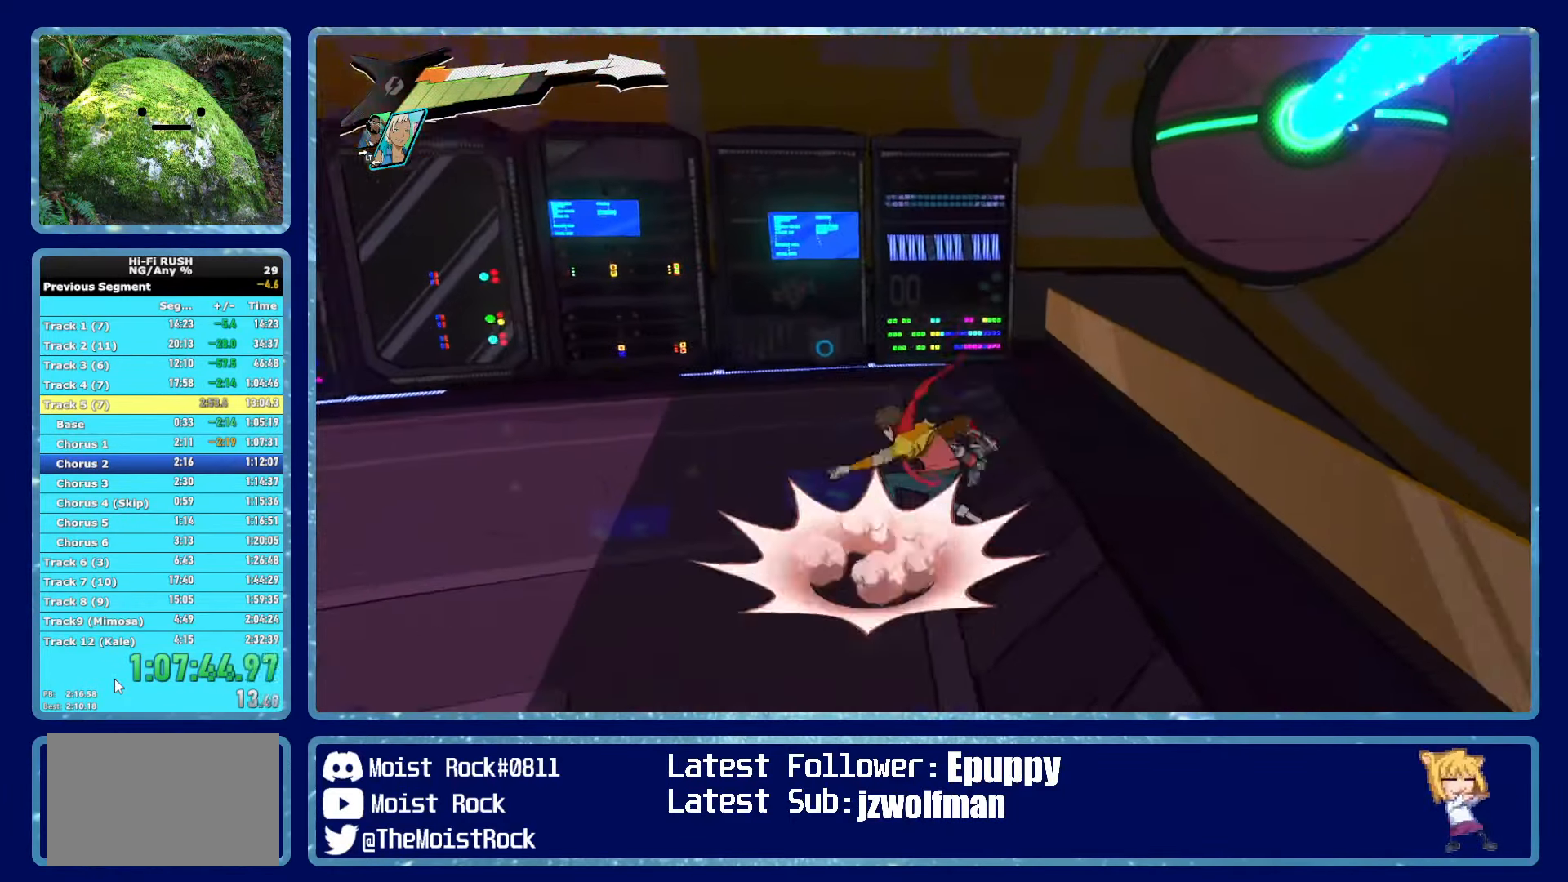
{"buttons": [], "left_stick": "down-right", "right_stick": "right", "button_events": []}